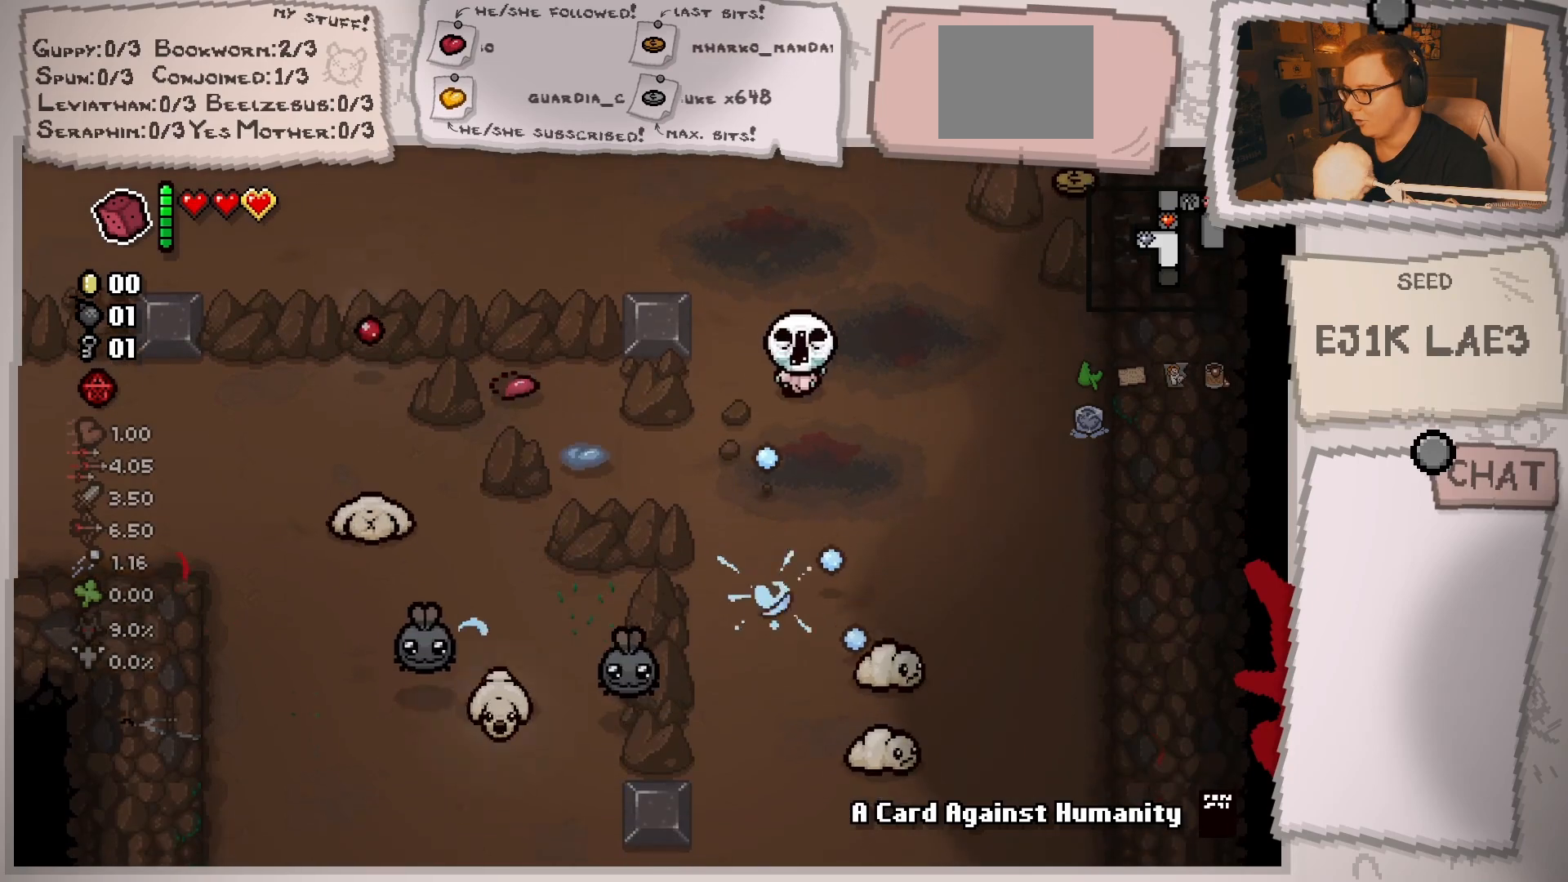
Gameplay with a controller (Xbox layout); each line is a JSON object with the inputs held at the frame after it. "events" lists button and stick changes between this image and that frame as [ms after this image, input, new state], when the widget could be followed in between. Not read: L3 R3.
{"buttons": [], "left_stick": "right", "right_stick": "down-left", "events": [[250, "left_stick", "up"], [484, "left_stick", "right"]]}
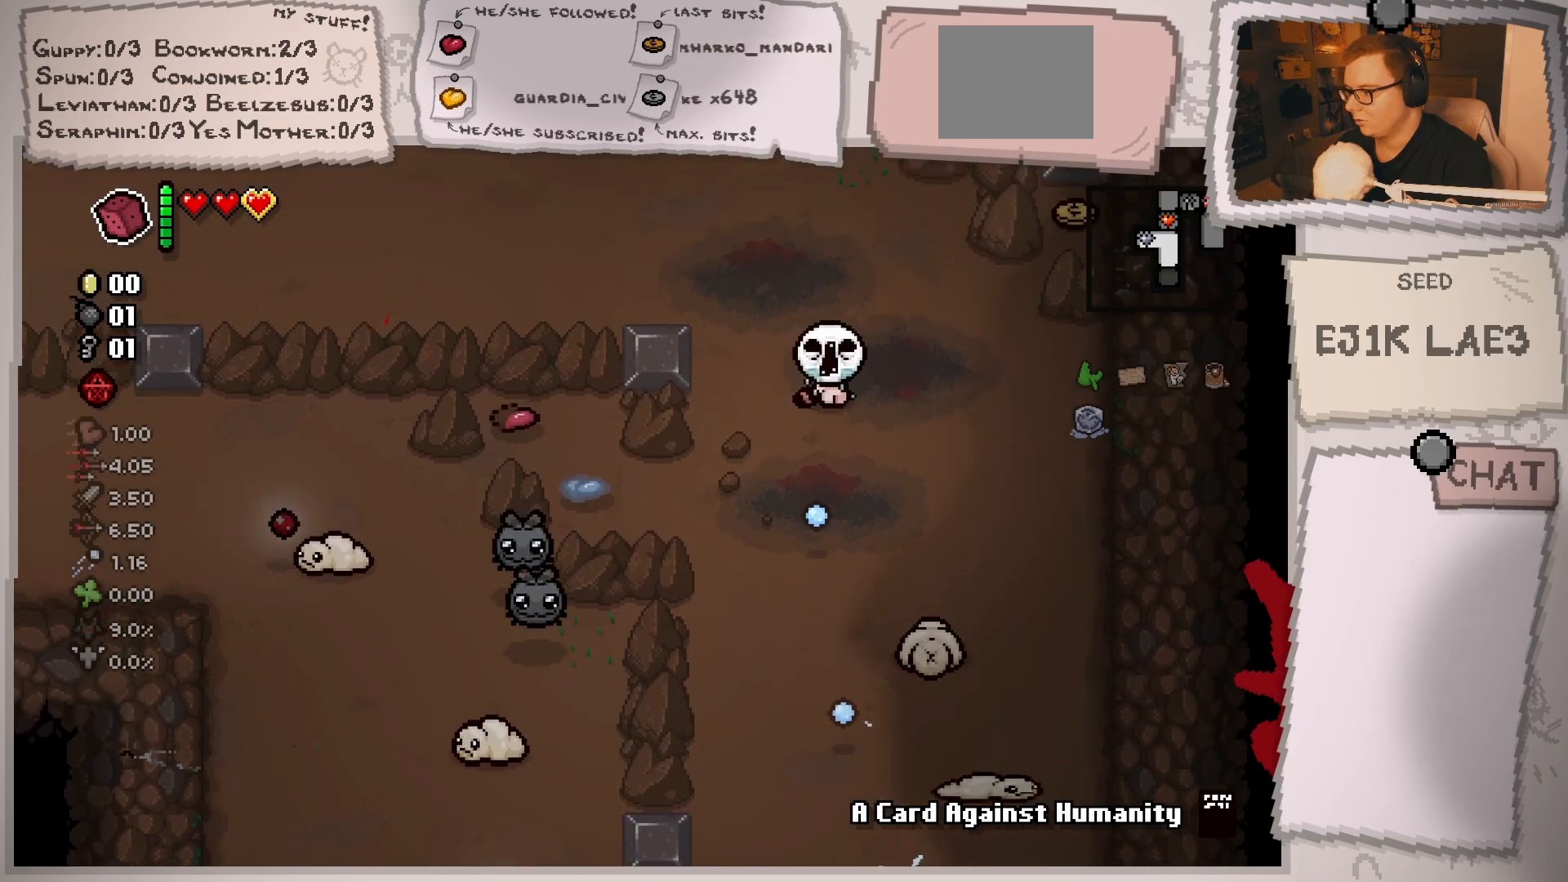
{"buttons": [], "left_stick": "center", "right_stick": "down-left", "events": [[116, "left_stick", "up-left"], [216, "left_stick", "center"], [350, "left_stick", "up-left"], [500, "left_stick", "center"]]}
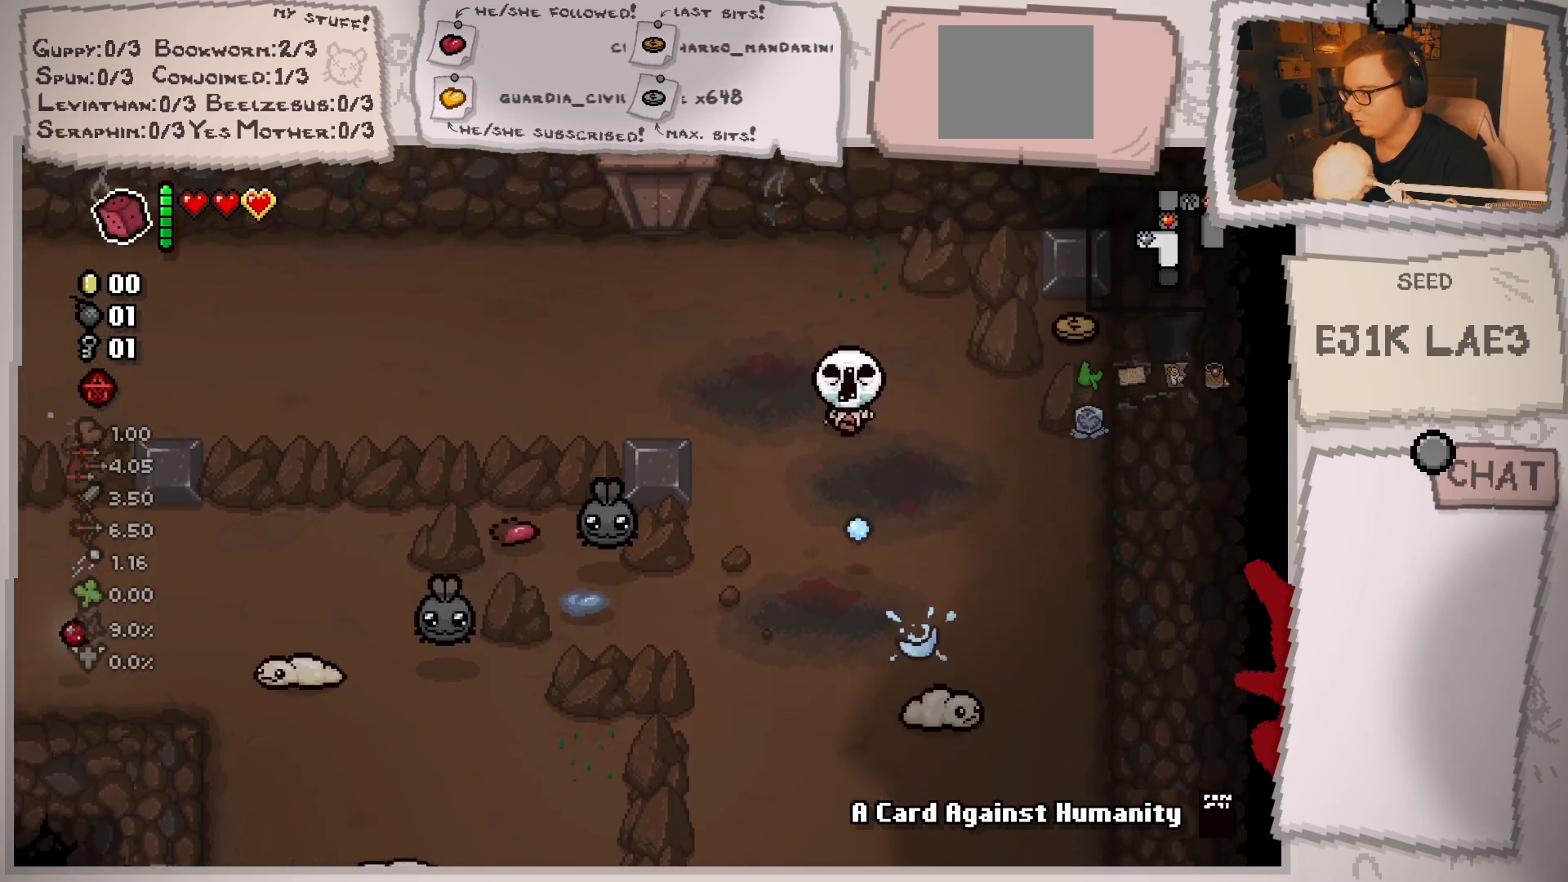
{"buttons": [], "left_stick": "up-left", "right_stick": "down-left", "events": [[84, "left_stick", "up-left"]]}
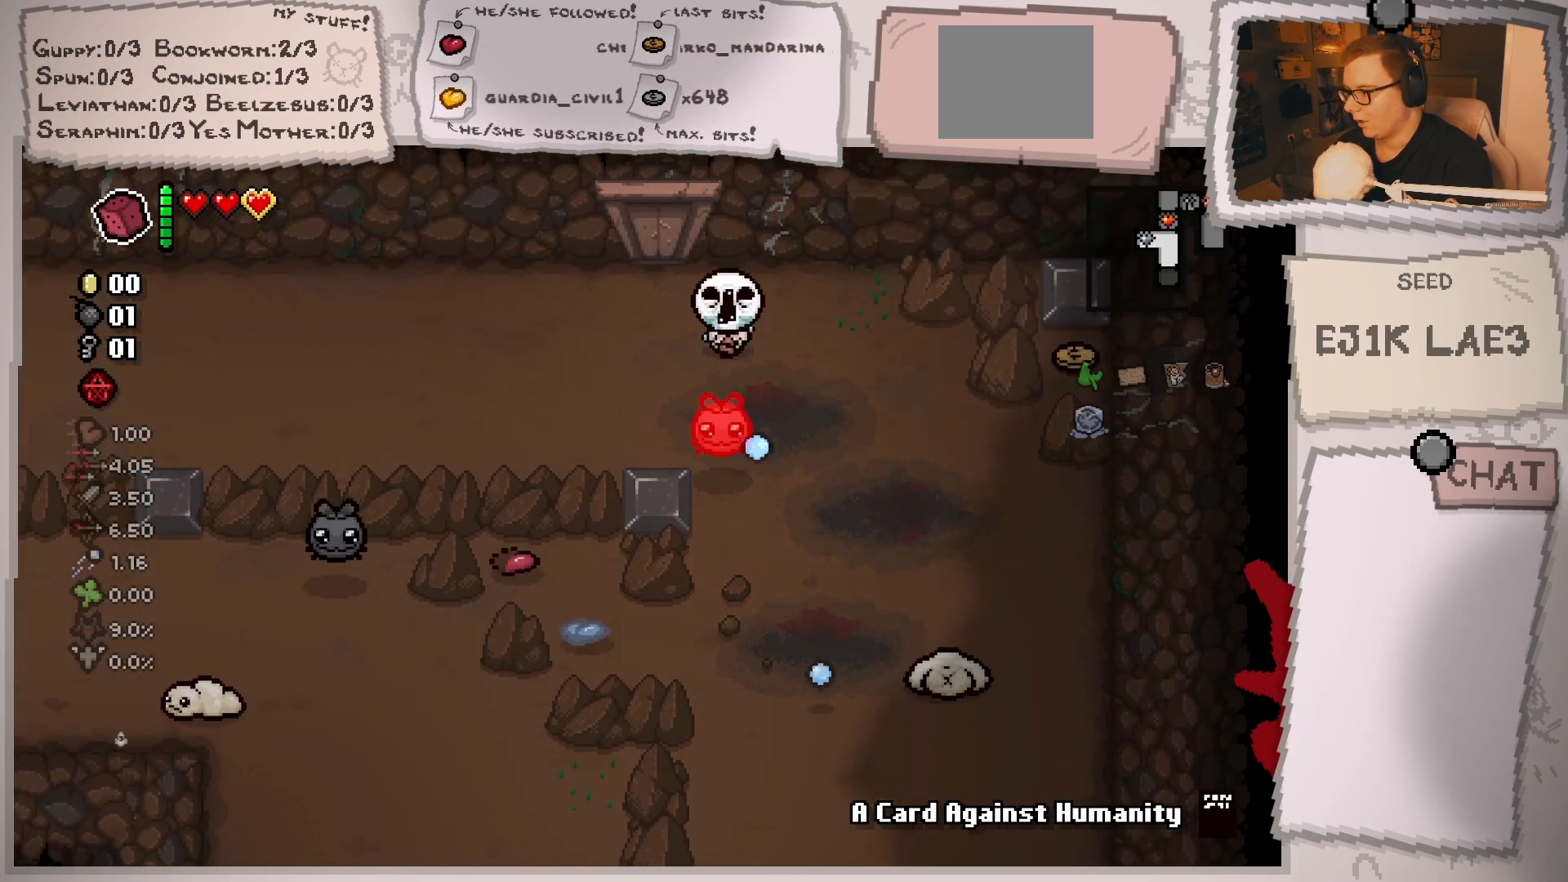
{"buttons": [], "left_stick": "right", "right_stick": "right", "events": [[150, "left_stick", "left"], [150, "right_stick", "down"], [267, "right_stick", "down-right"], [367, "right_stick", "right"], [467, "left_stick", "right"]]}
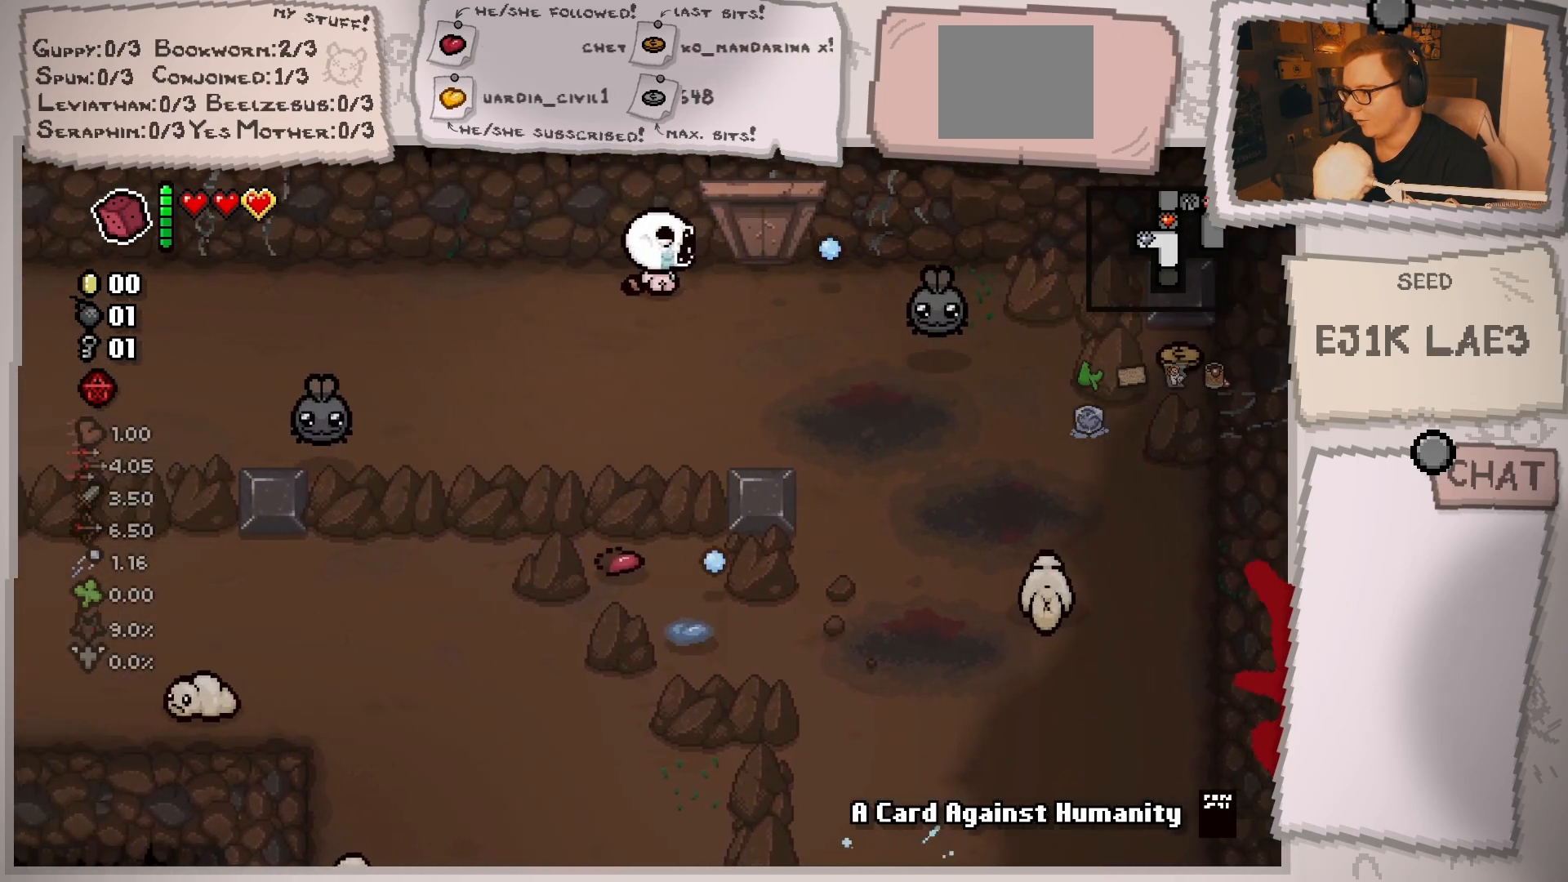
{"buttons": [], "left_stick": "center", "right_stick": "right", "events": [[67, "left_stick", "down-right"], [200, "left_stick", "center"], [300, "left_stick", "left"], [501, "left_stick", "center"]]}
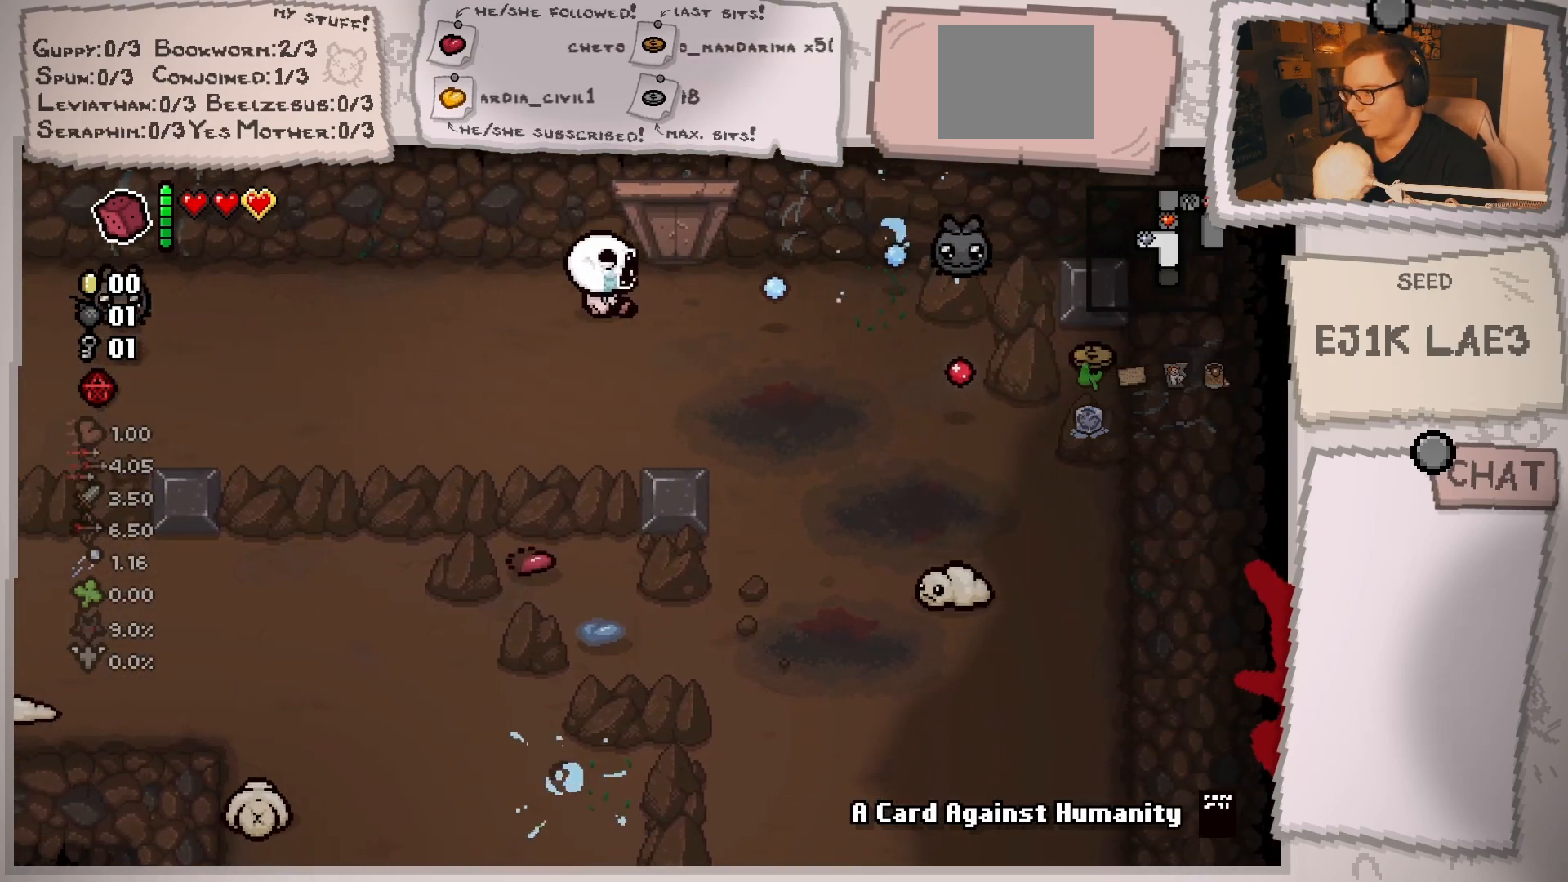
{"buttons": [], "left_stick": "center", "right_stick": "right", "events": [[133, "left_stick", "down-left"], [283, "left_stick", "center"]]}
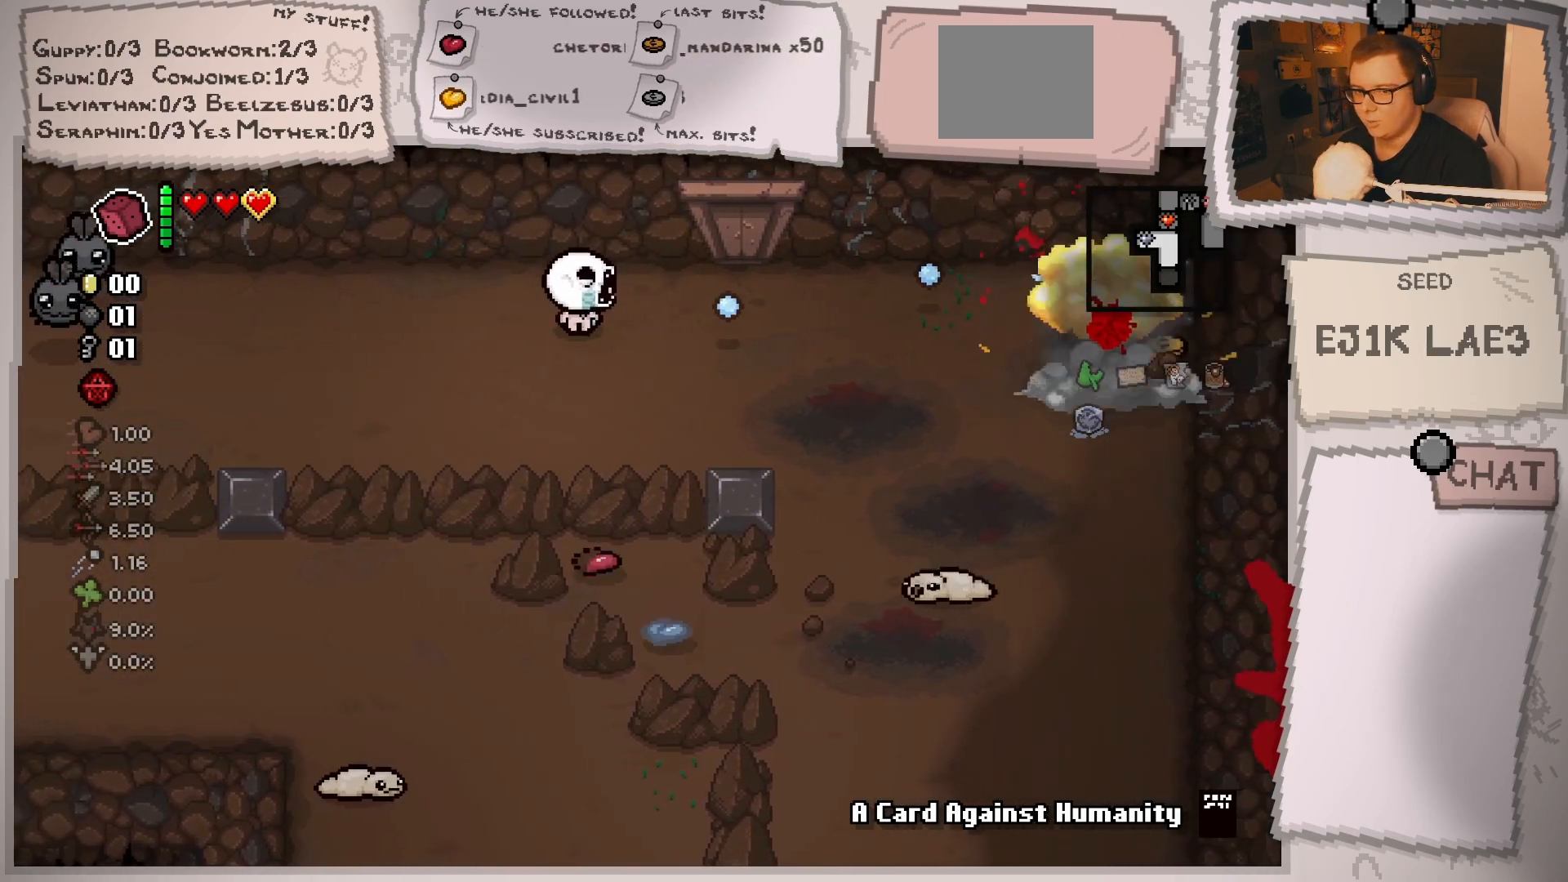
{"buttons": [], "left_stick": "up-right", "right_stick": "down-right", "events": [[50, "left_stick", "down-right"], [334, "left_stick", "left"], [451, "left_stick", "up"], [501, "left_stick", "up-right"], [501, "right_stick", "down-right"]]}
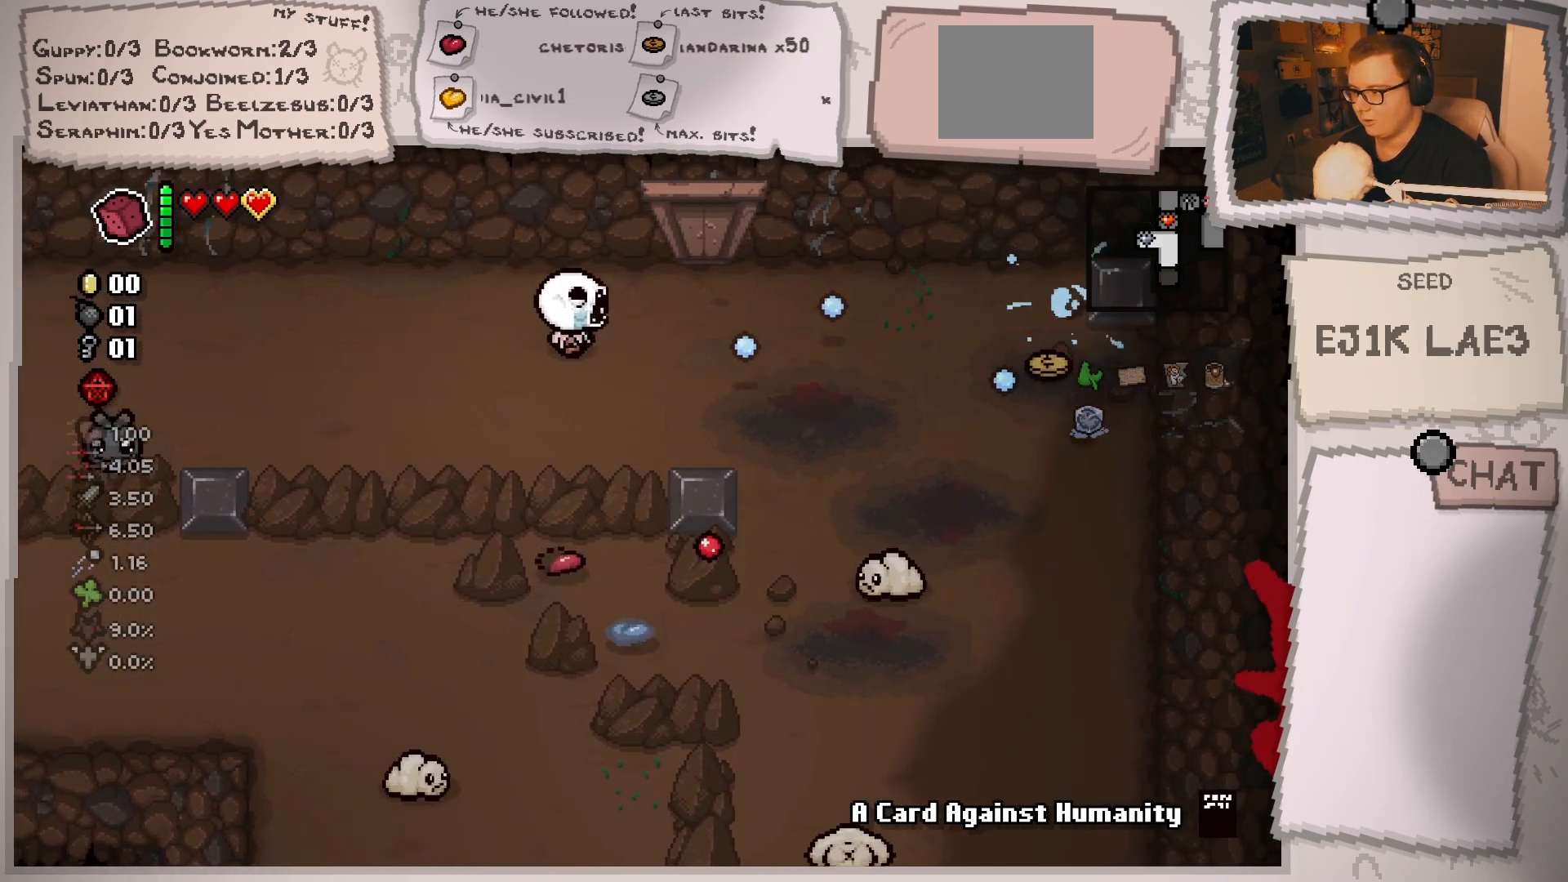
{"buttons": [], "left_stick": "right", "right_stick": "down", "events": [[216, "left_stick", "right"], [317, "right_stick", "down"]]}
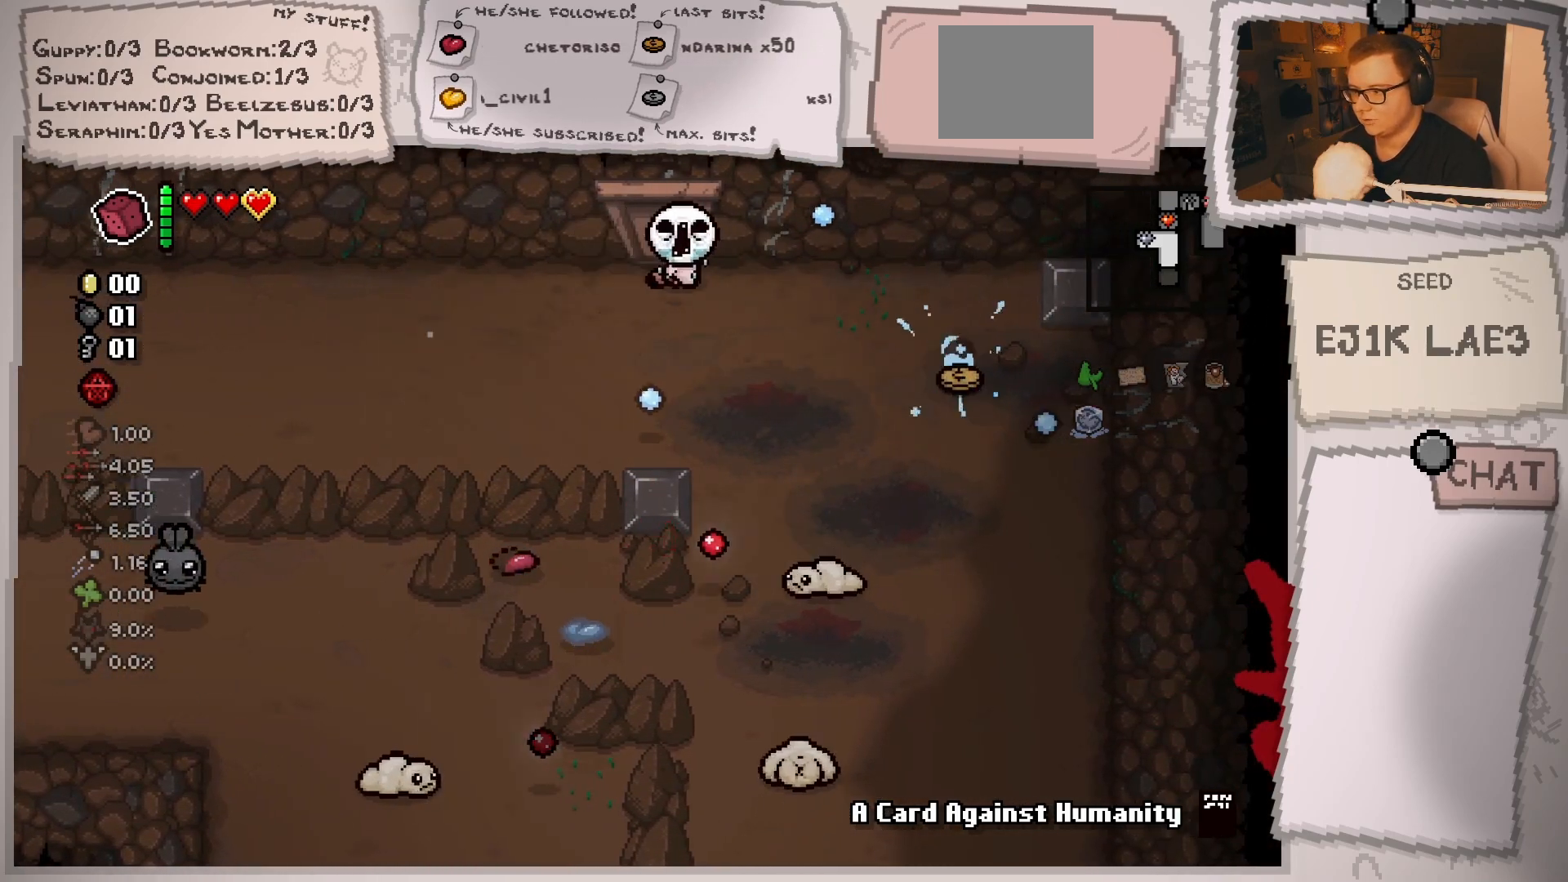
{"buttons": [], "left_stick": "down-right", "right_stick": "down", "events": [[217, "left_stick", "down-right"]]}
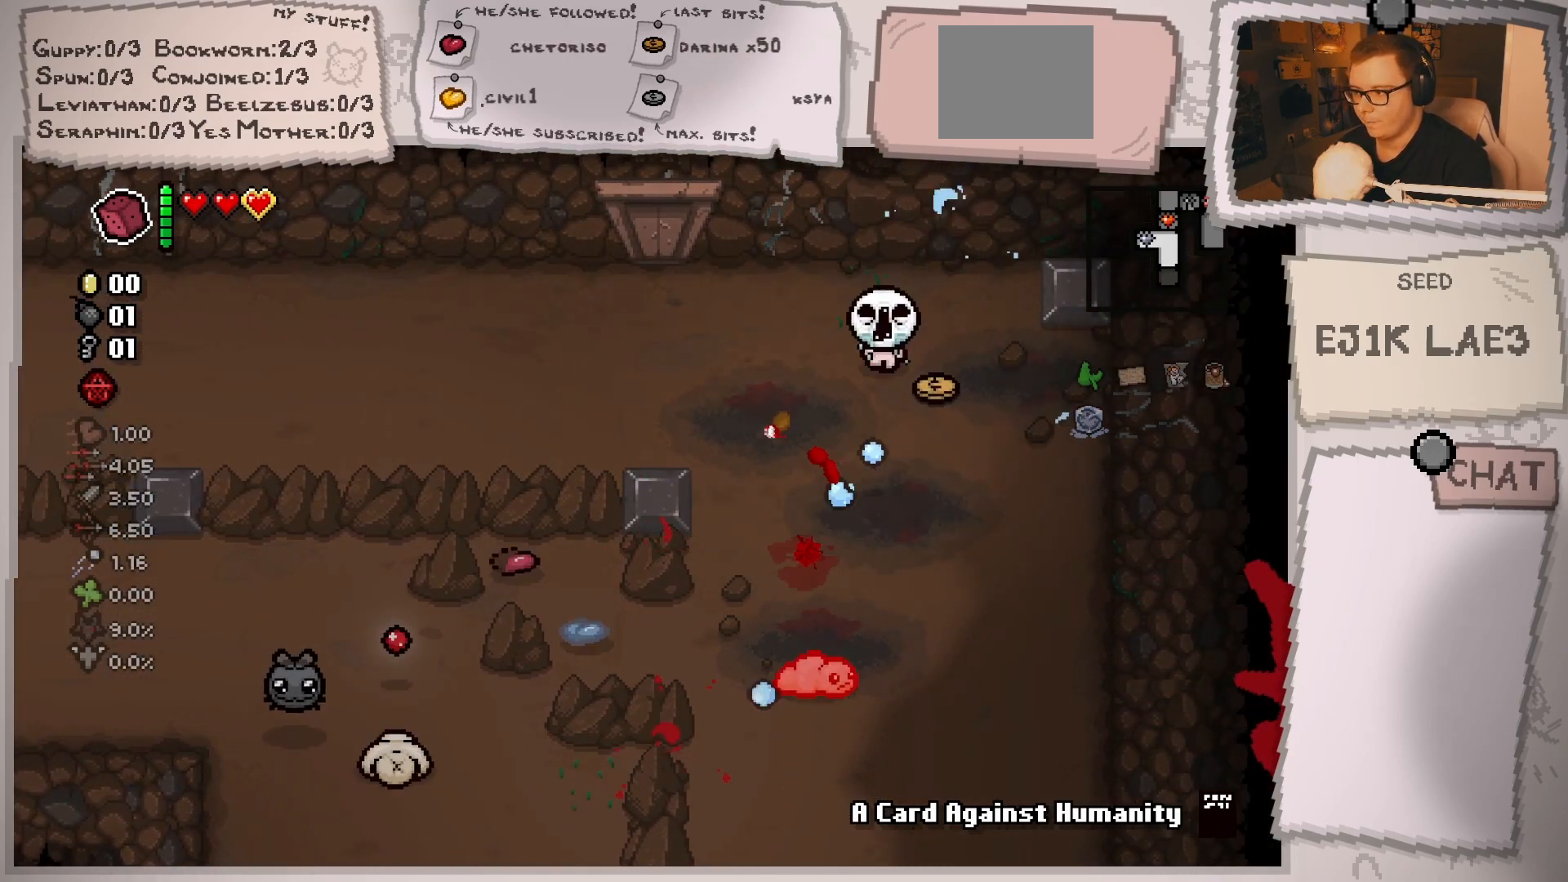
{"buttons": [], "left_stick": "center", "right_stick": "down", "events": [[133, "left_stick", "up-left"], [350, "left_stick", "center"]]}
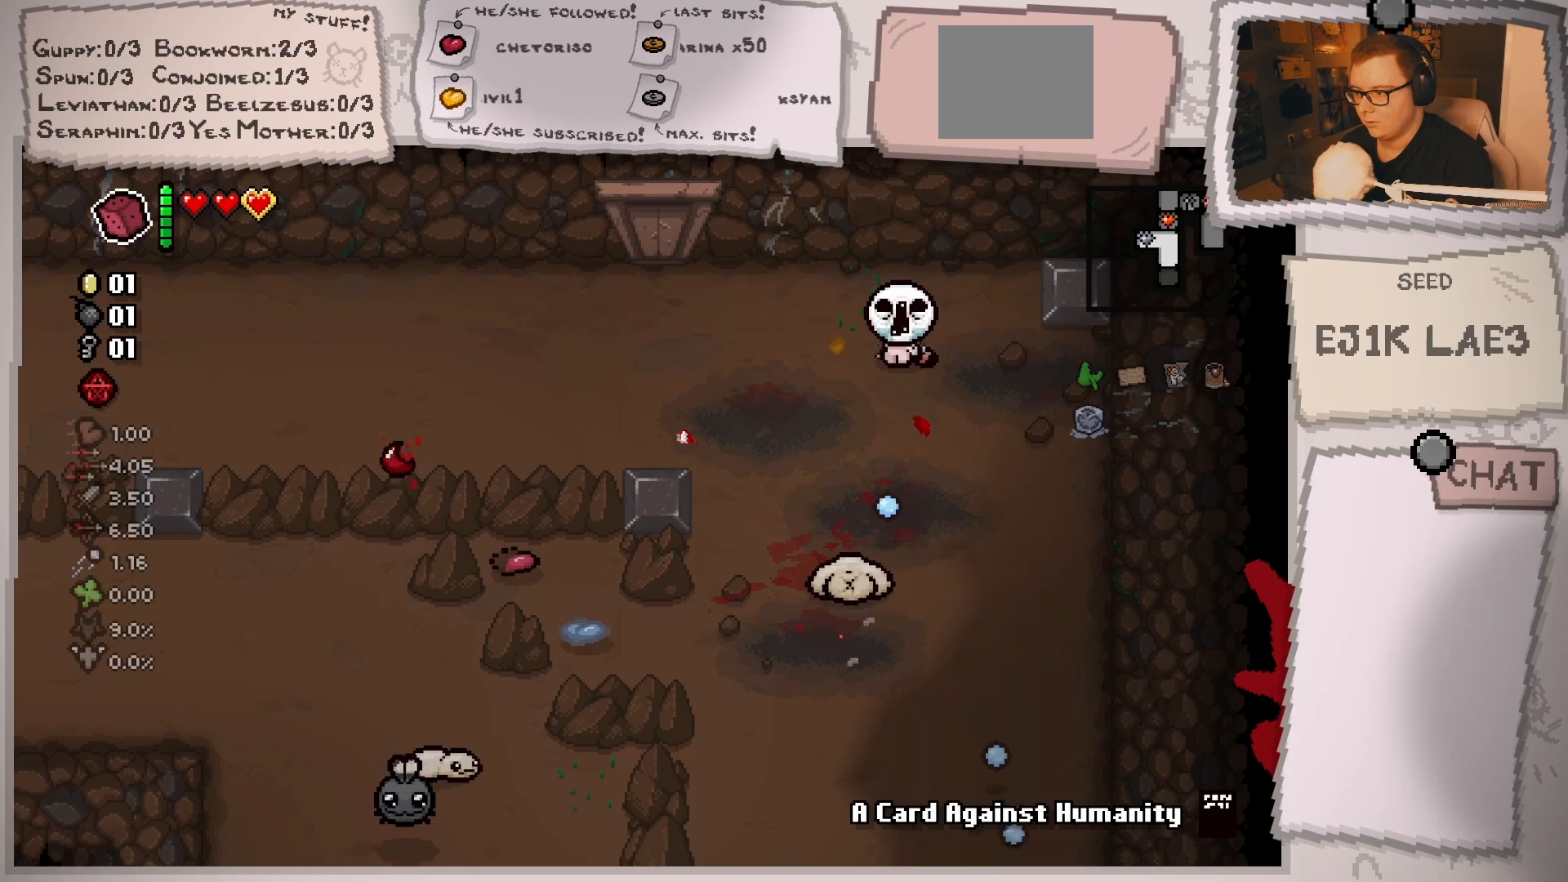
{"buttons": [], "left_stick": "right", "right_stick": "down-left", "events": [[17, "left_stick", "up-left"], [217, "left_stick", "center"], [284, "left_stick", "up"], [418, "left_stick", "right"], [501, "right_stick", "down-left"]]}
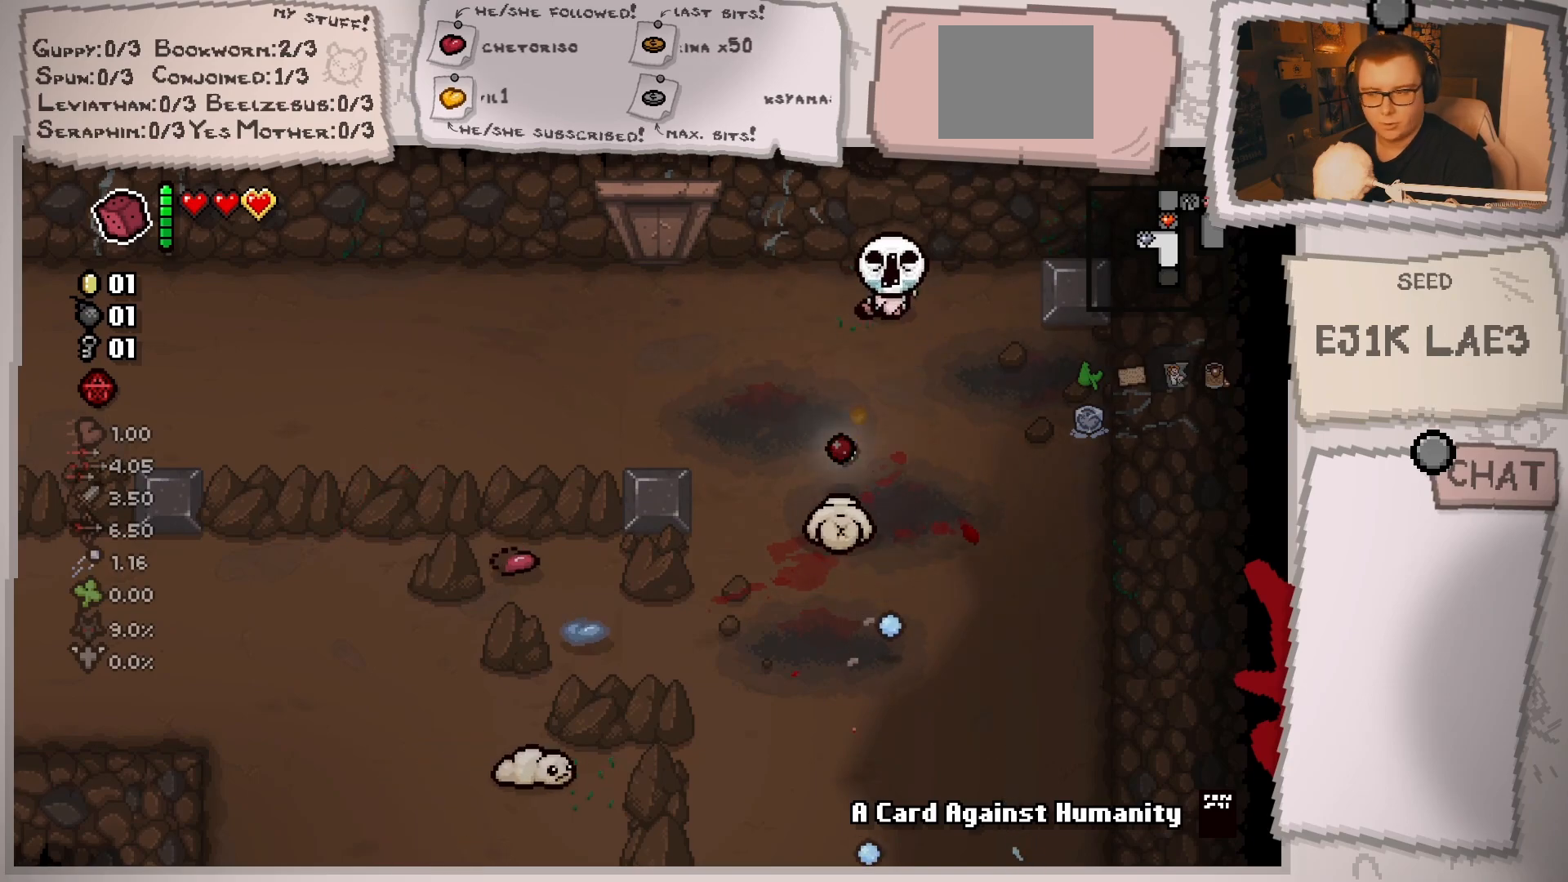
{"buttons": [], "left_stick": "down", "right_stick": "left", "events": [[33, "left_stick", "down-right"], [250, "right_stick", "left"], [400, "left_stick", "down"]]}
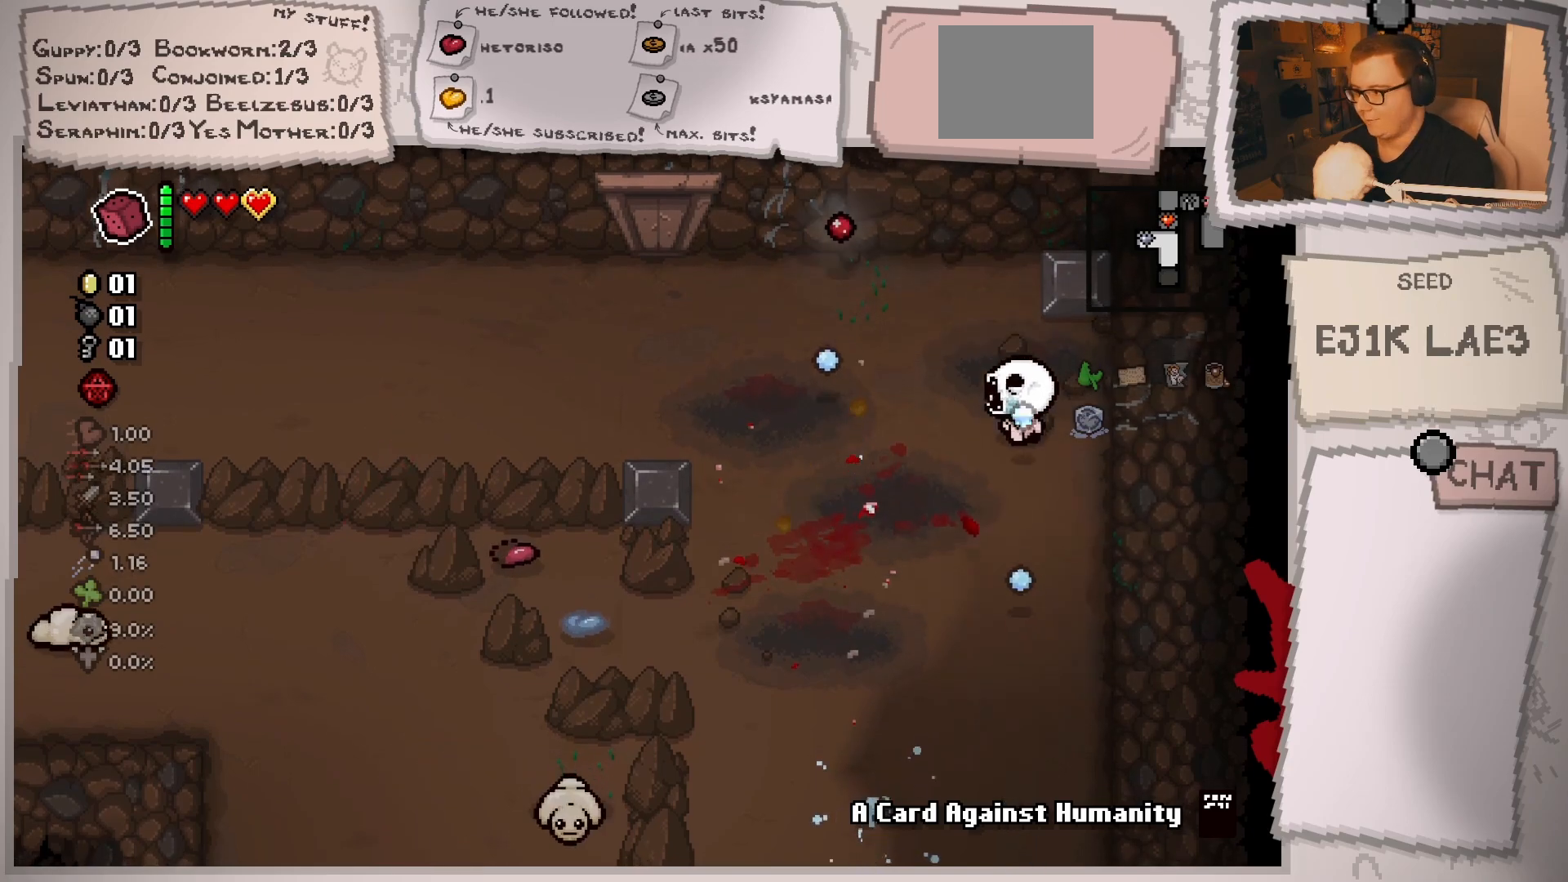
{"buttons": [], "left_stick": "down-left", "right_stick": "left", "events": [[67, "left_stick", "center"], [201, "left_stick", "down-left"]]}
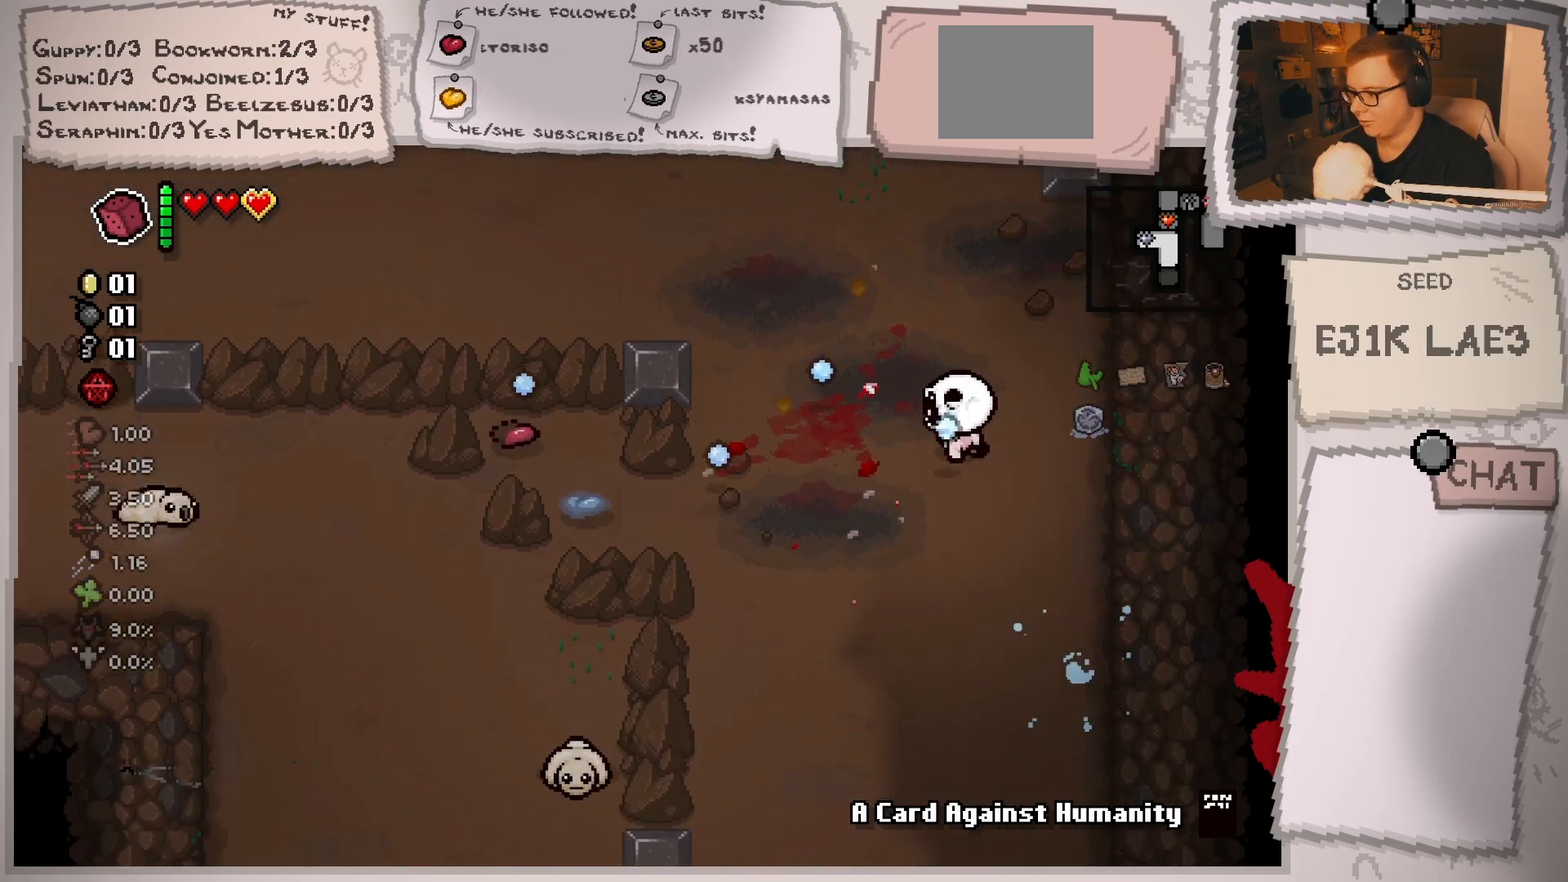
{"buttons": [], "left_stick": "down", "right_stick": "left", "events": [[150, "left_stick", "down"]]}
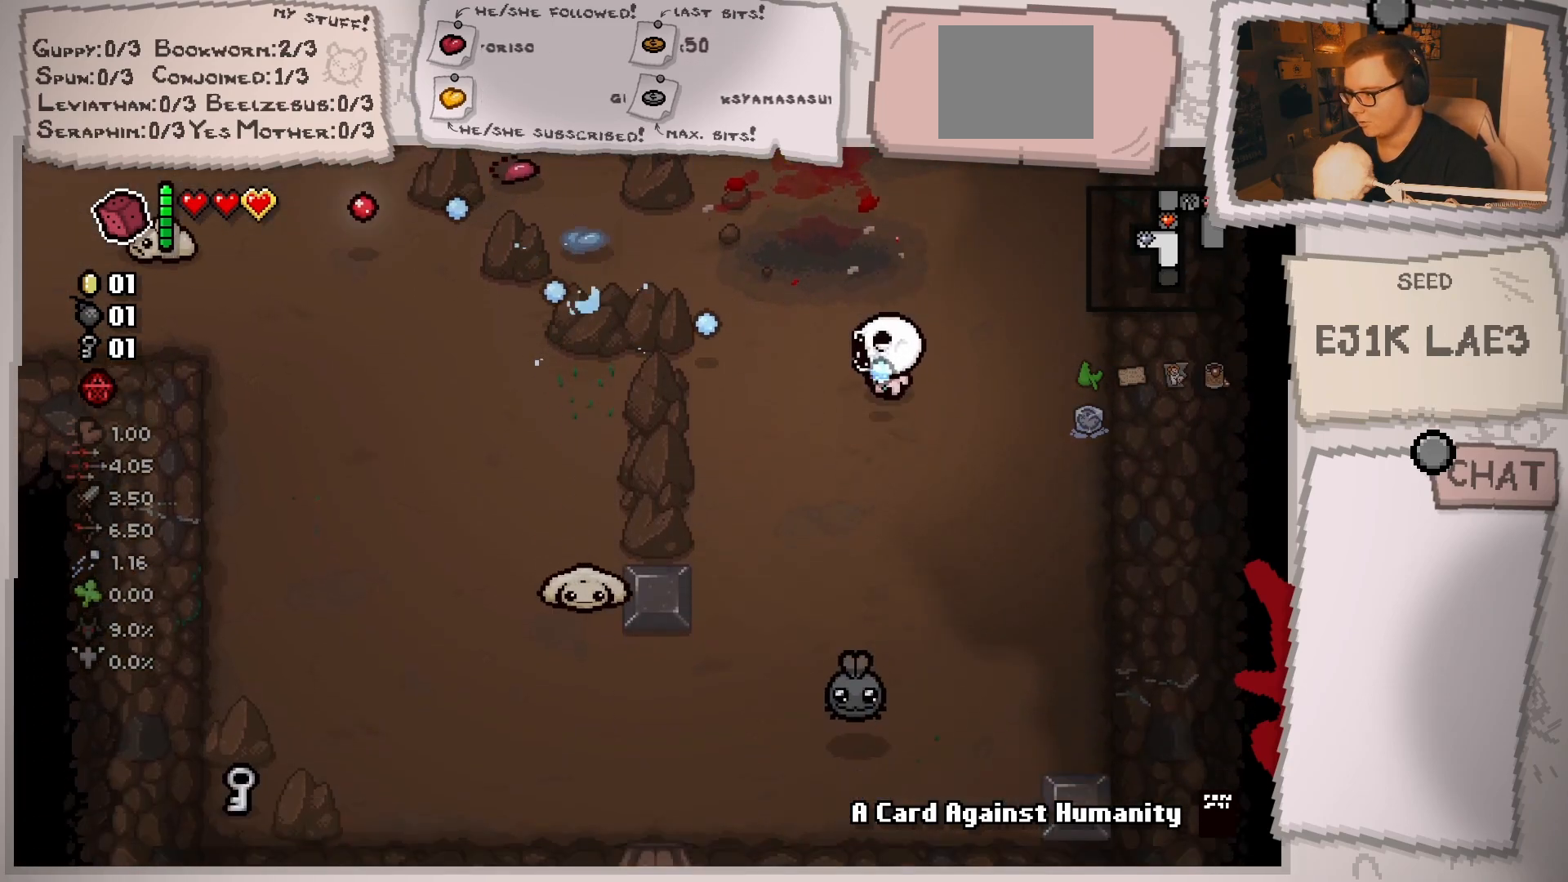
{"buttons": [], "left_stick": "up-right", "right_stick": "down", "events": [[201, "right_stick", "down-left"], [251, "left_stick", "up"], [301, "right_stick", "down"], [351, "left_stick", "up-right"]]}
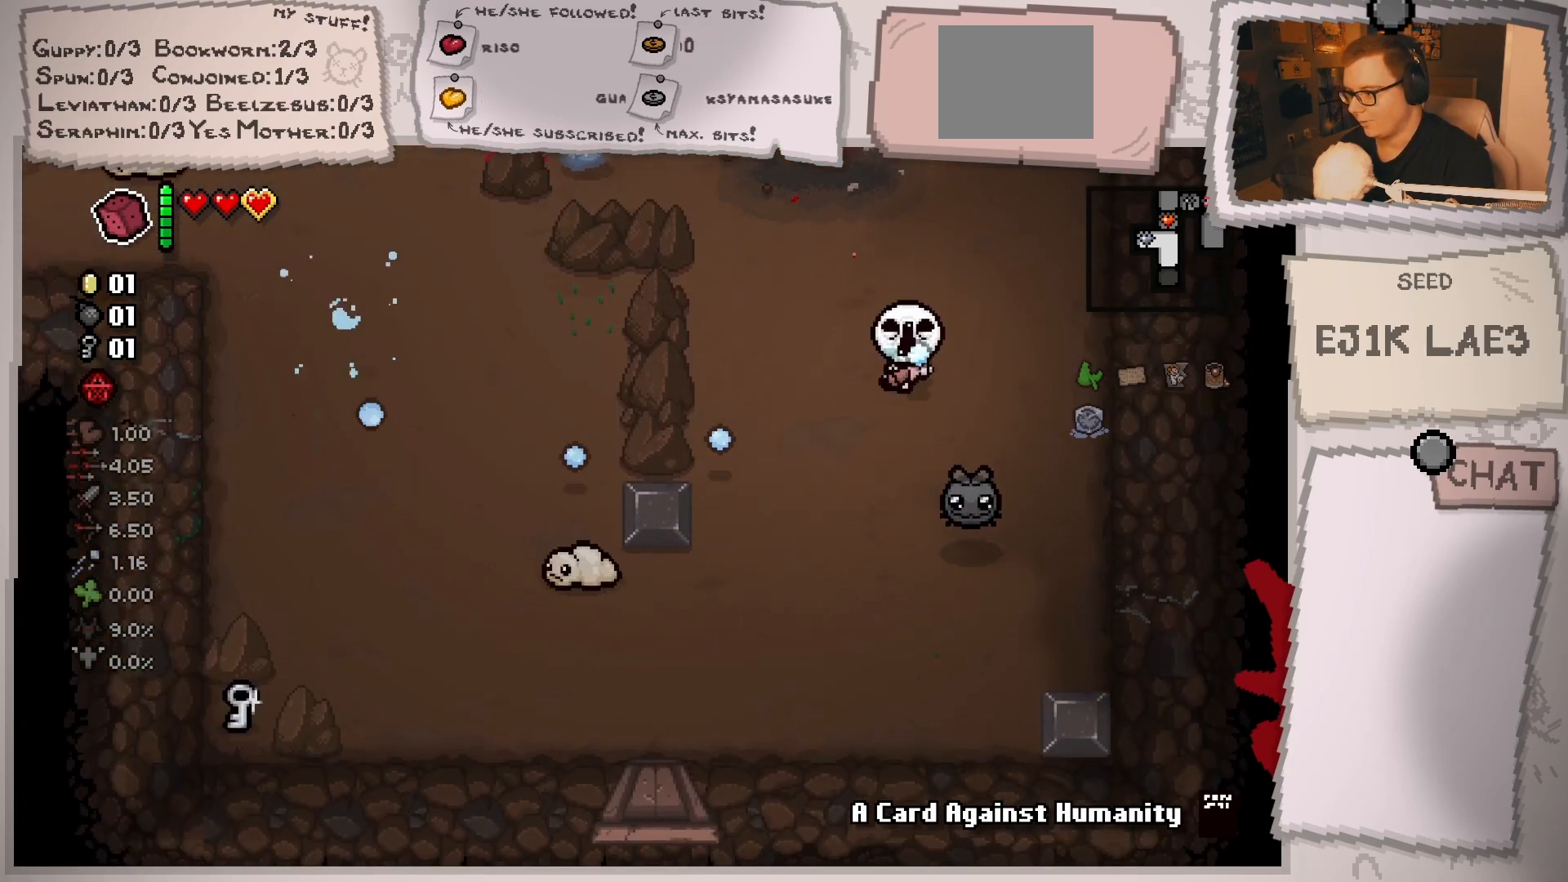
{"buttons": [], "left_stick": "up", "right_stick": "down", "events": [[484, "left_stick", "up"]]}
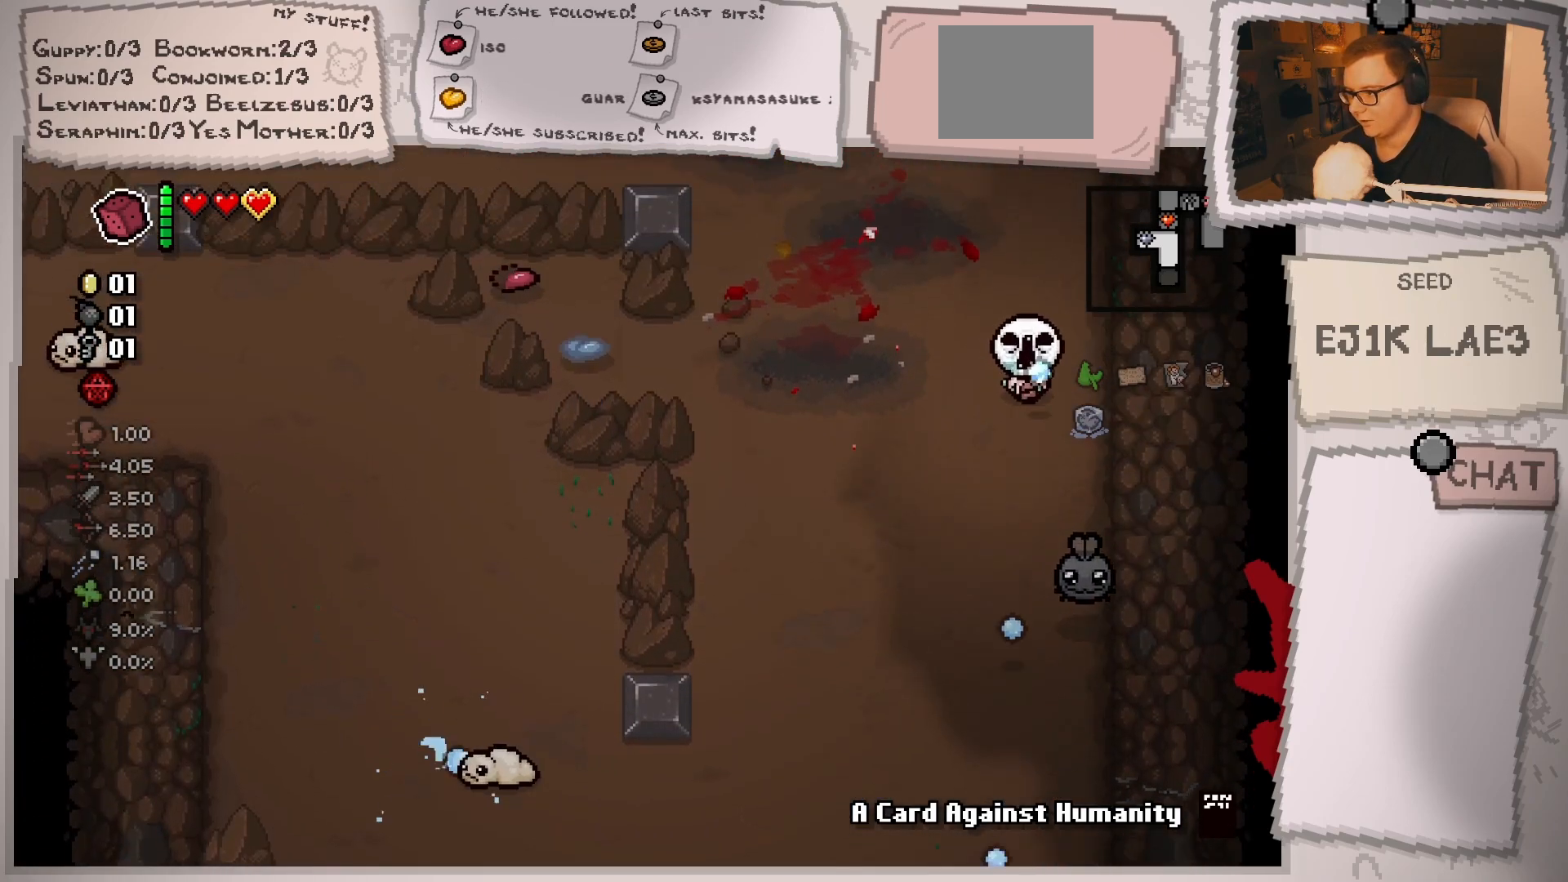
{"buttons": [], "left_stick": "left", "right_stick": "down", "events": [[317, "left_stick", "center"], [384, "left_stick", "left"]]}
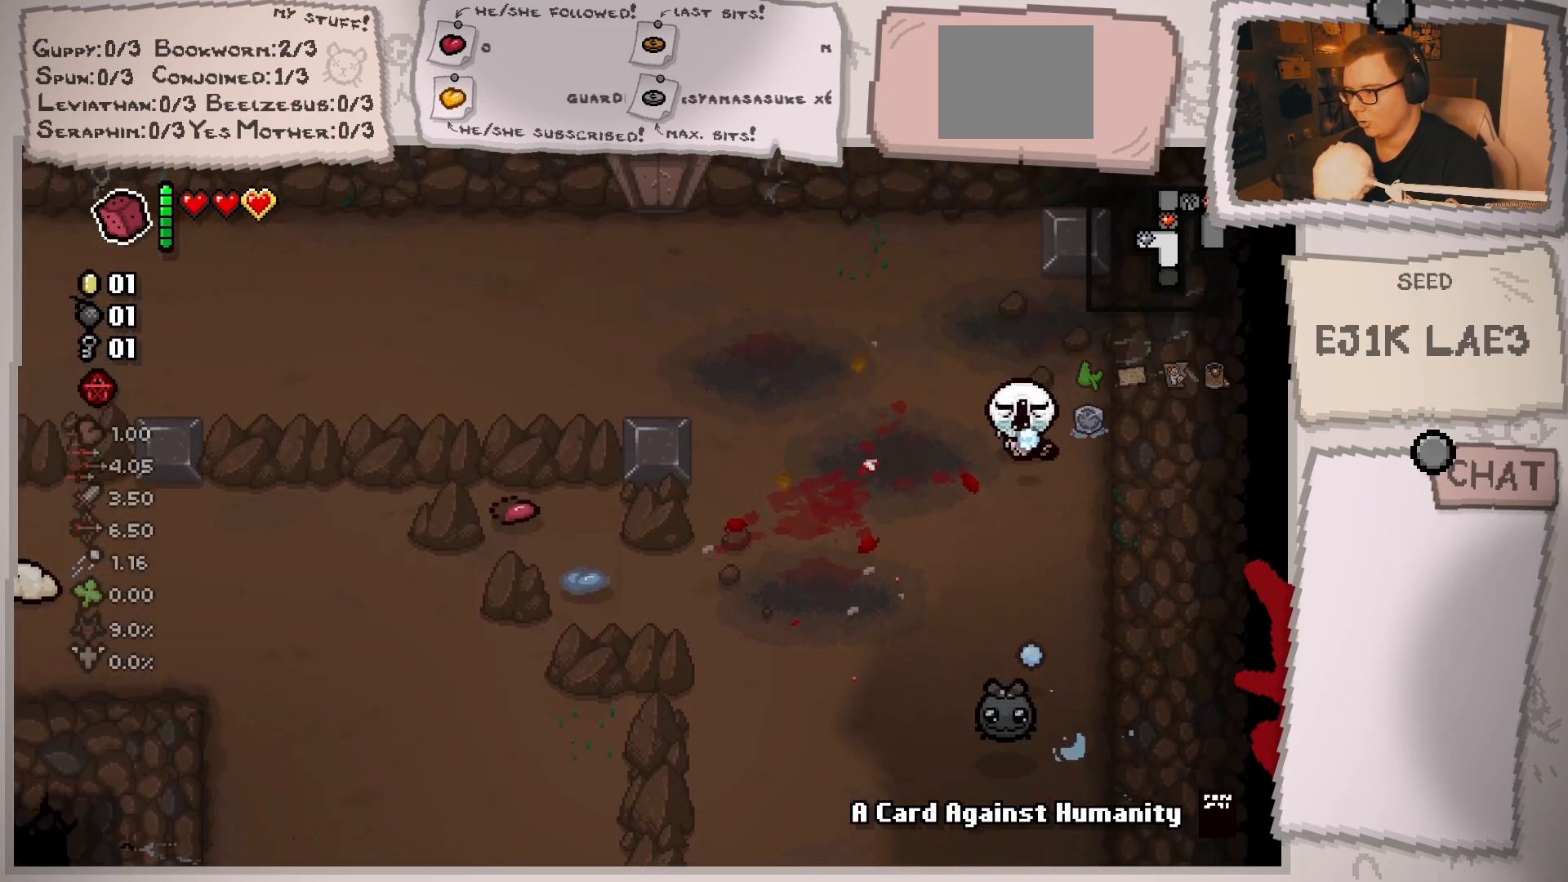
{"buttons": [], "left_stick": "up", "right_stick": "down", "events": [[250, "left_stick", "center"], [367, "left_stick", "up-left"], [417, "left_stick", "up"]]}
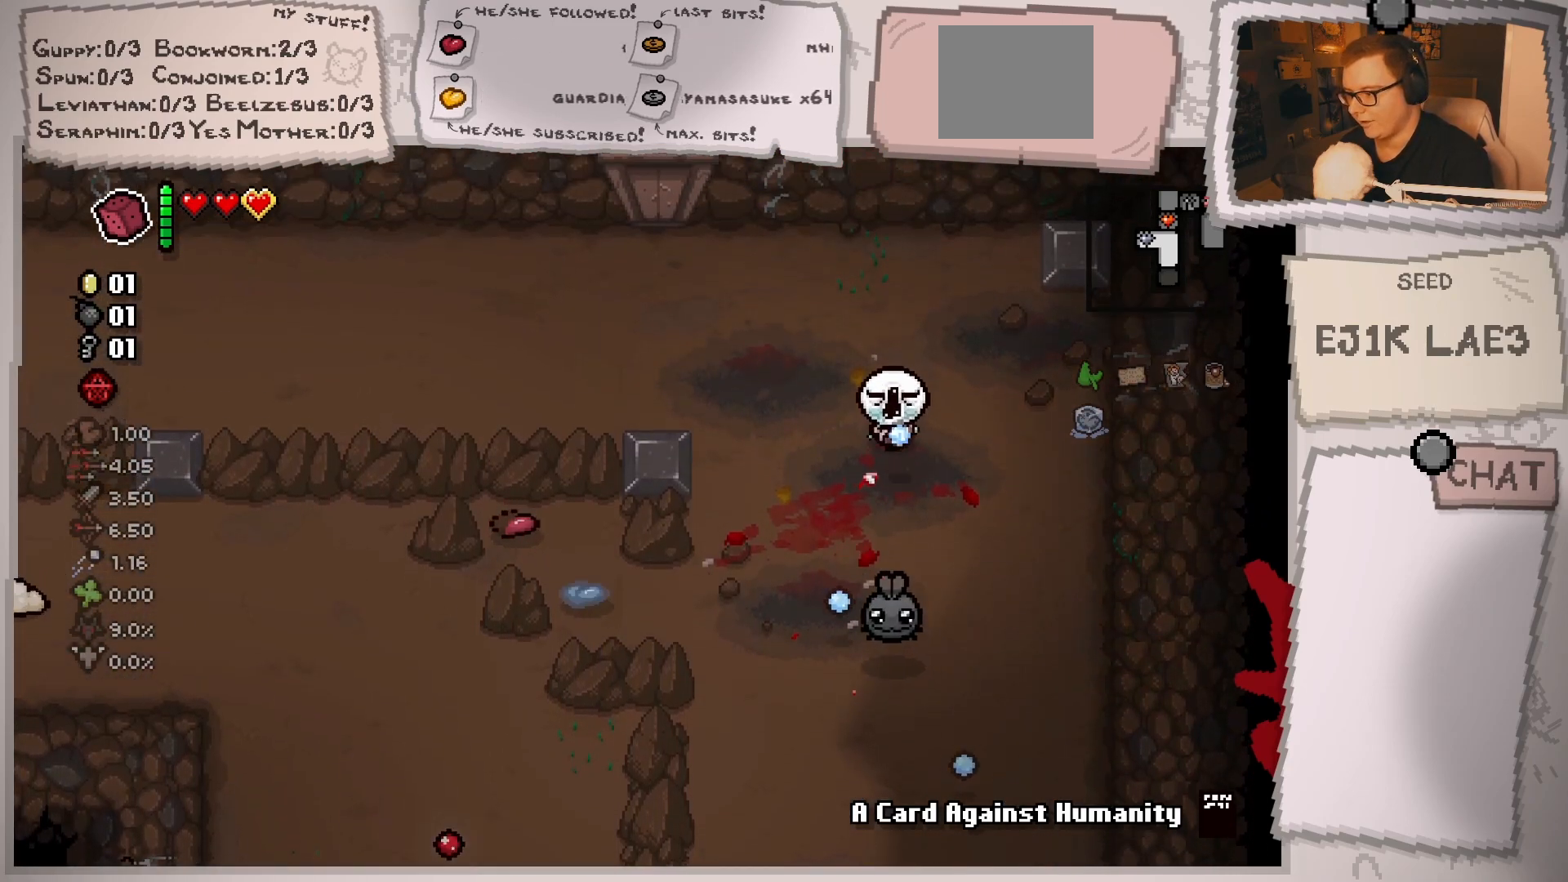
{"buttons": [], "left_stick": "up-left", "right_stick": "down", "events": [[50, "left_stick", "center"], [184, "left_stick", "up-left"]]}
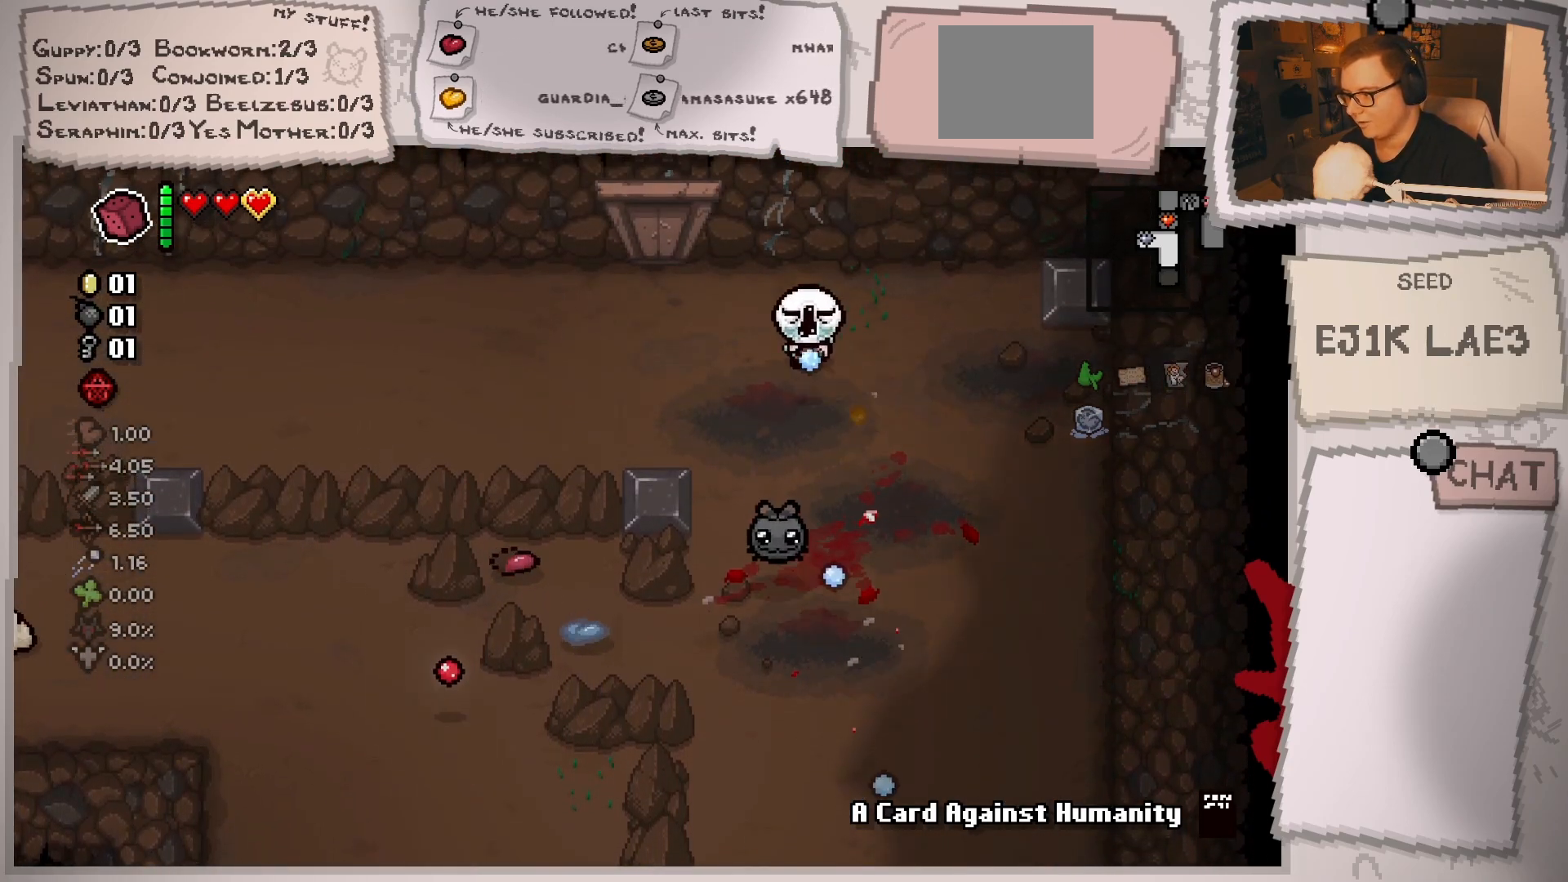
{"buttons": [], "left_stick": "down-right", "right_stick": "down-left", "events": [[83, "left_stick", "center"], [200, "left_stick", "up-left"], [334, "left_stick", "right"], [417, "right_stick", "down-left"], [450, "left_stick", "down-right"]]}
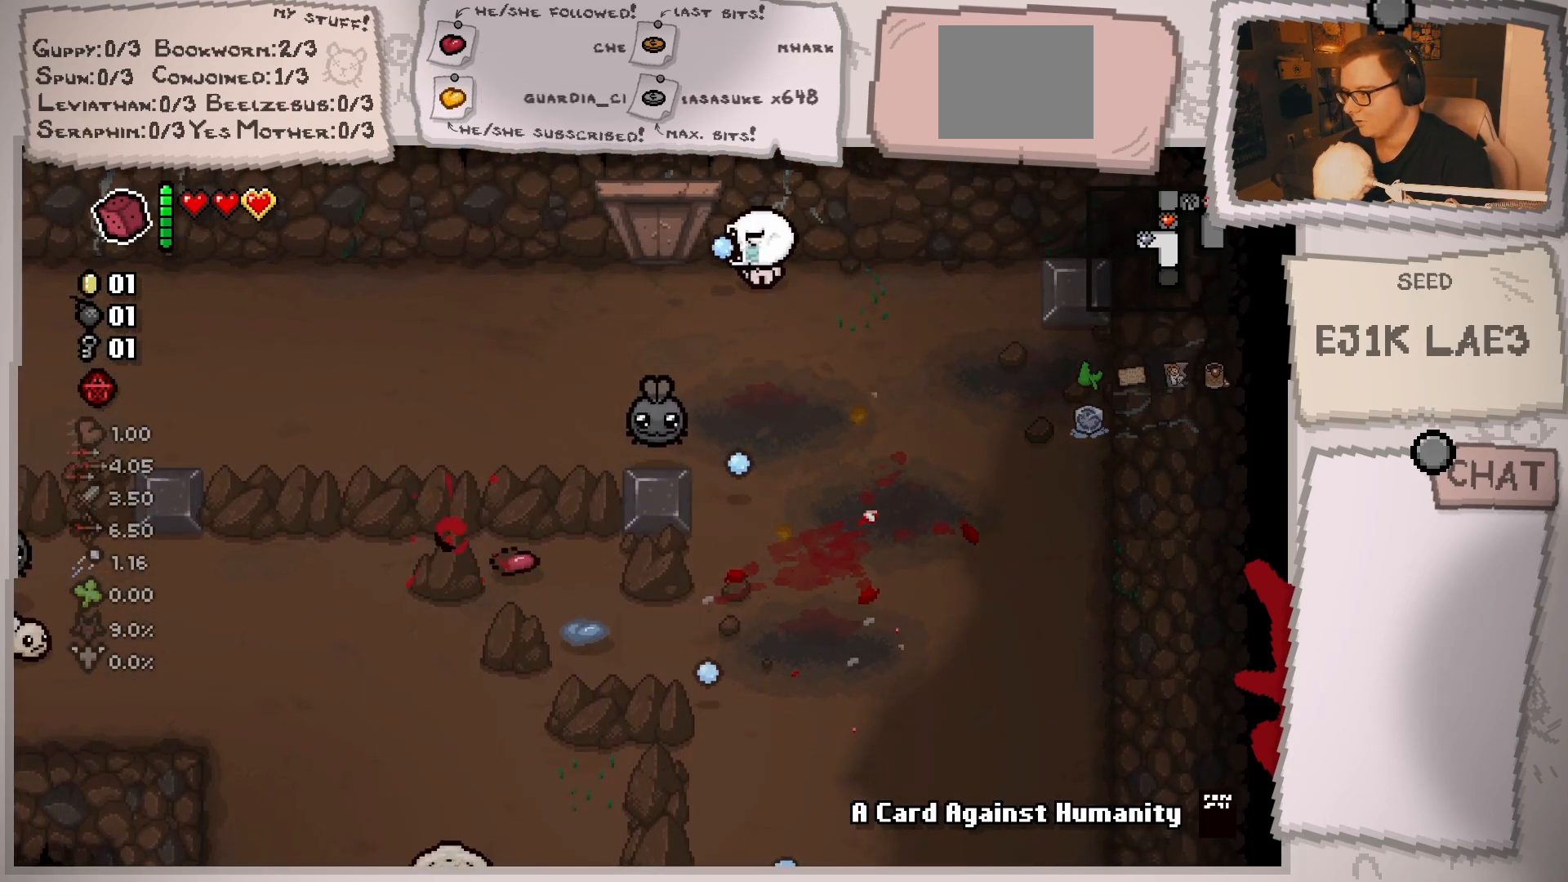
{"buttons": [], "left_stick": "center", "right_stick": "left", "events": [[17, "right_stick", "left"], [50, "left_stick", "down-left"], [217, "left_stick", "center"], [334, "left_stick", "left"], [451, "left_stick", "center"]]}
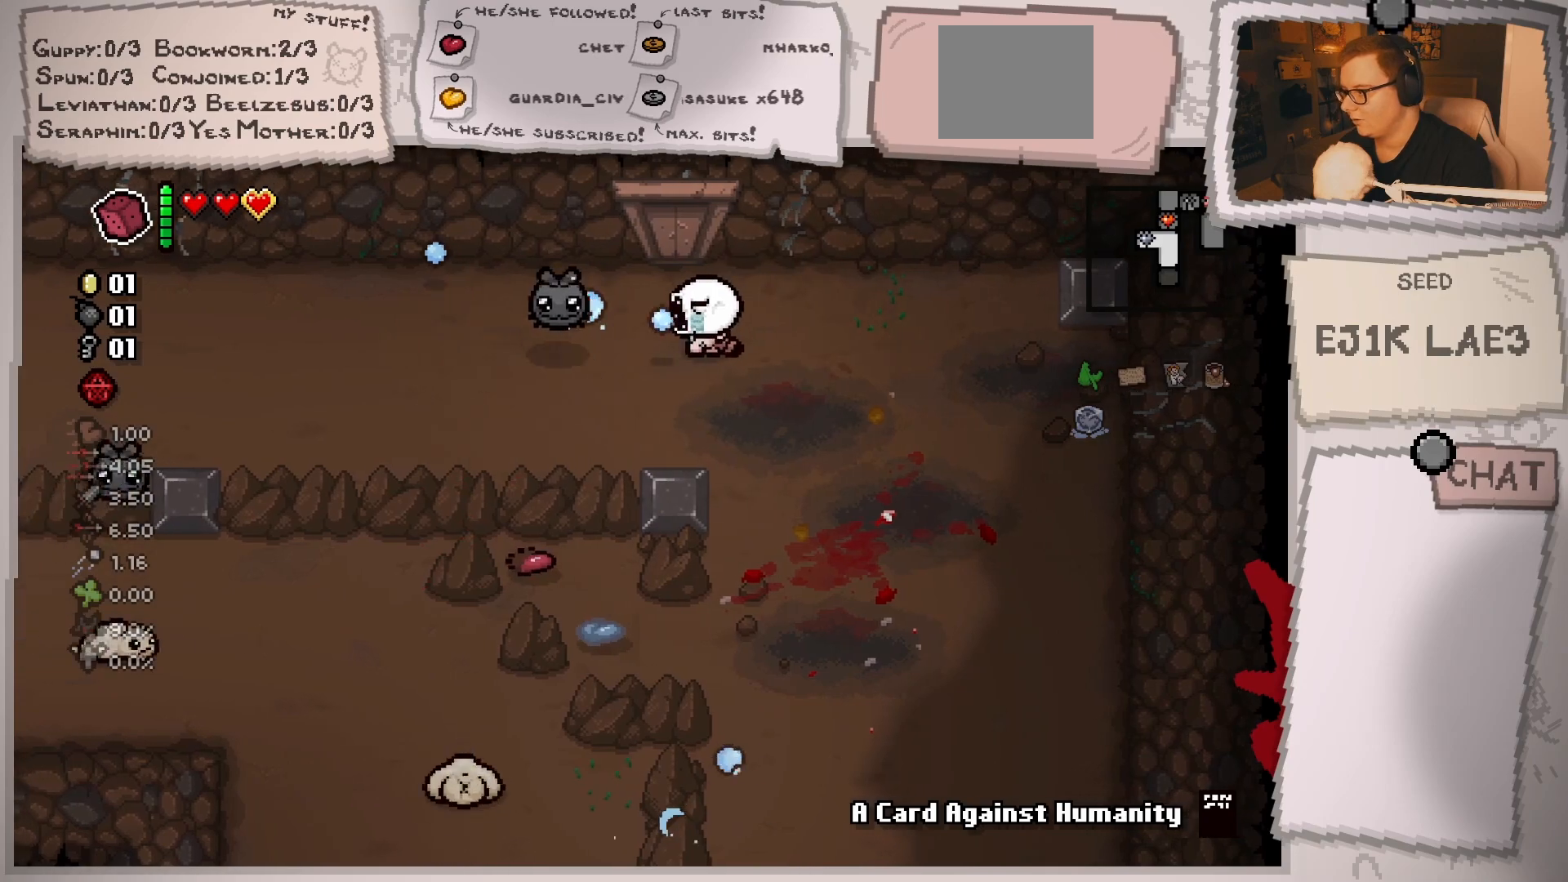
{"buttons": [], "left_stick": "left", "right_stick": "left", "events": [[117, "left_stick", "up-right"], [217, "left_stick", "center"], [284, "left_stick", "left"]]}
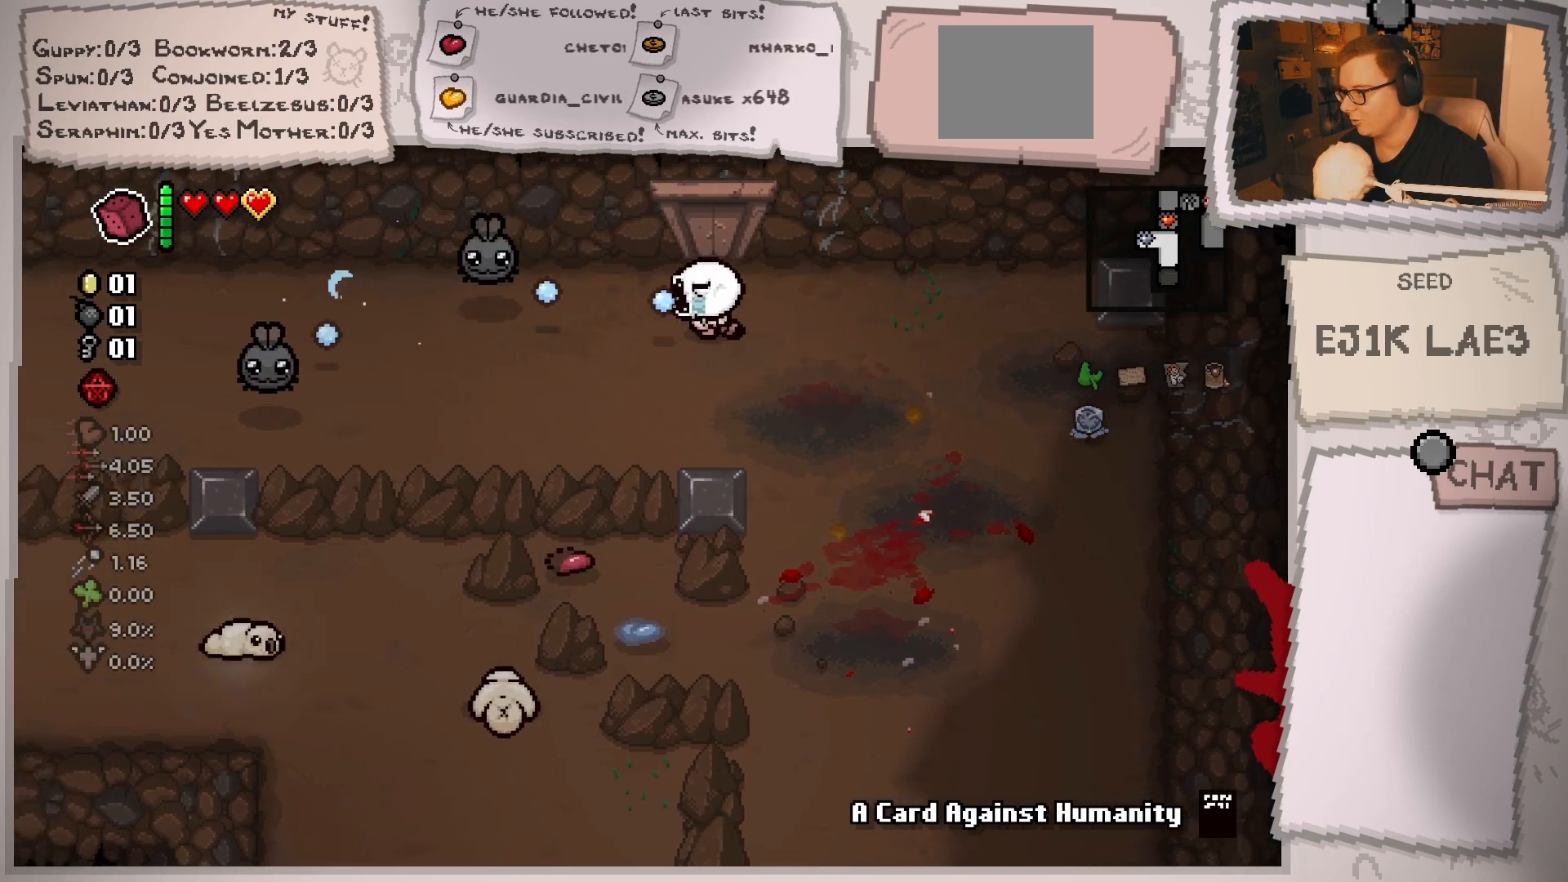
{"buttons": [], "left_stick": "right", "right_stick": "left", "events": [[117, "left_stick", "center"], [184, "left_stick", "down-left"], [351, "left_stick", "center"], [484, "left_stick", "right"]]}
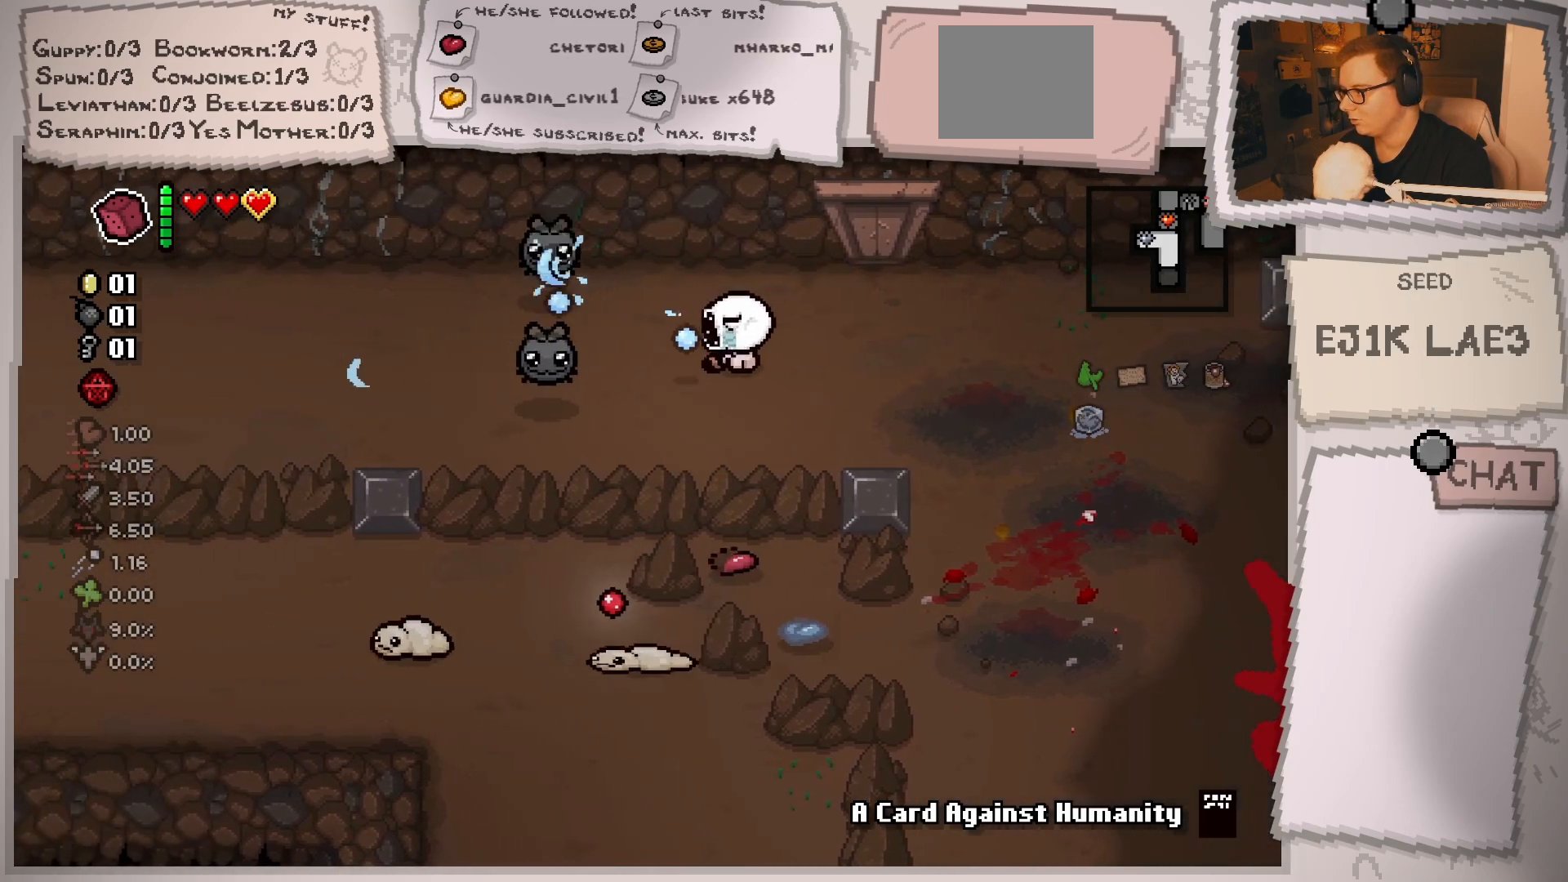
{"buttons": [], "left_stick": "right", "right_stick": "left", "events": [[300, "left_stick", "center"], [450, "left_stick", "right"]]}
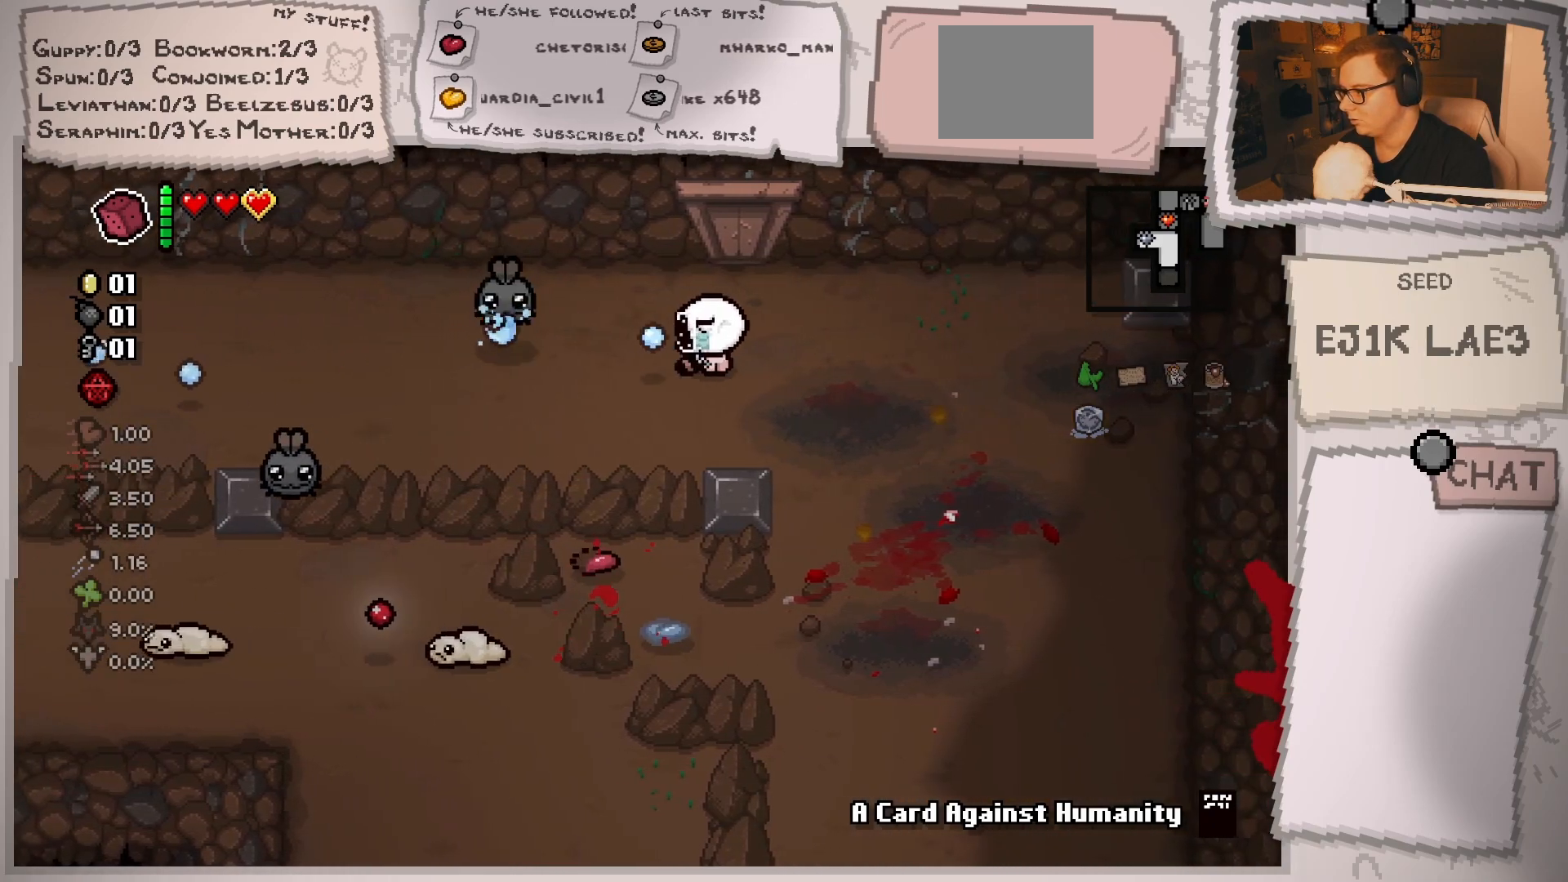
{"buttons": [], "left_stick": "down-right", "right_stick": "left", "events": [[101, "left_stick", "center"], [234, "left_stick", "down-right"]]}
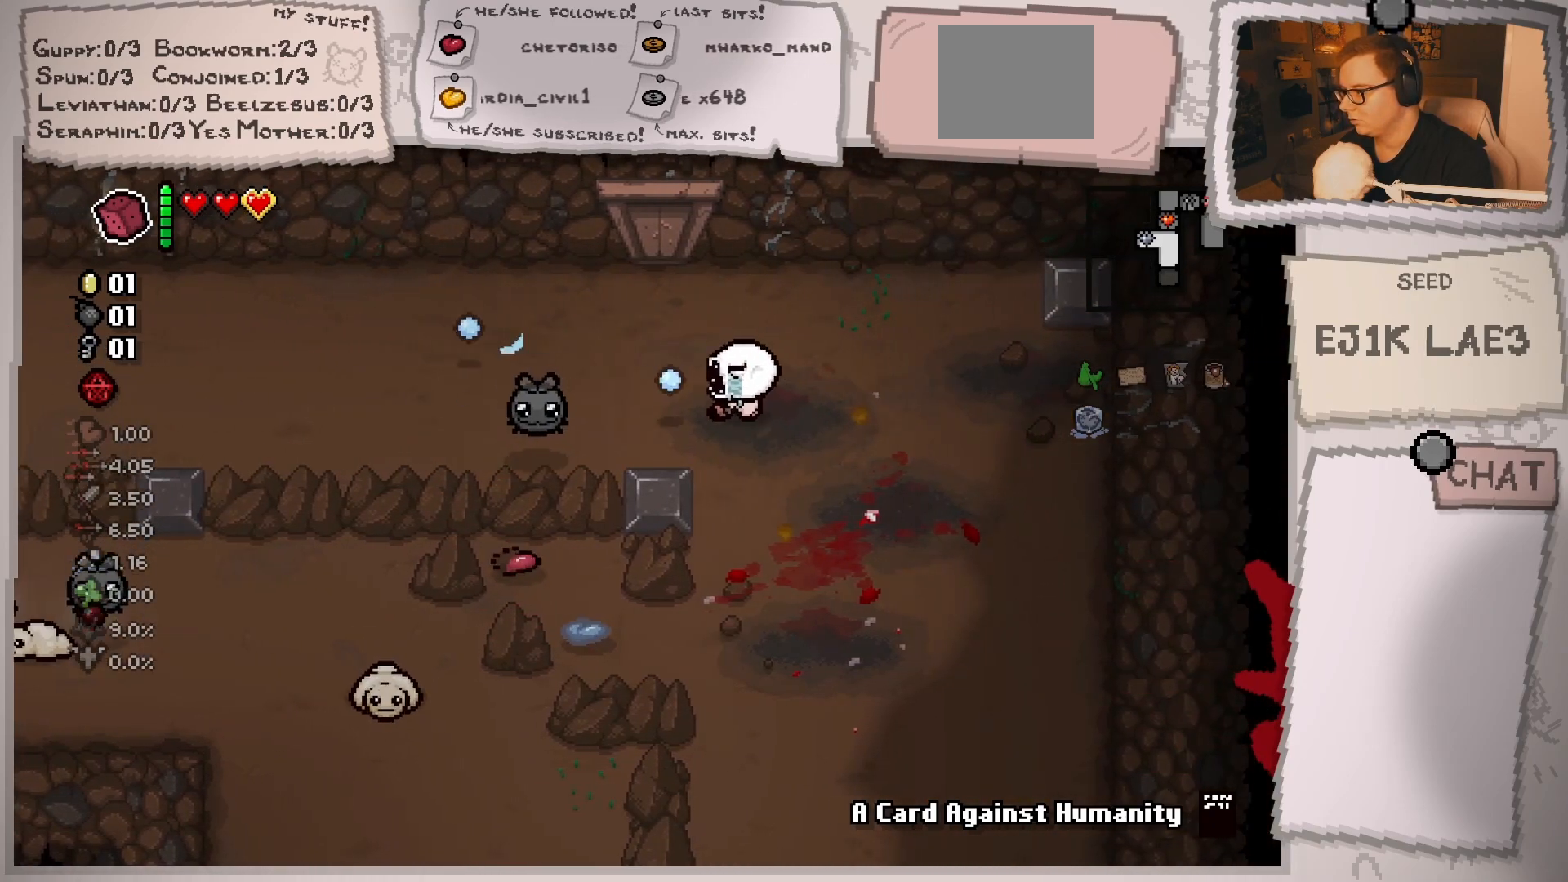
{"buttons": [], "left_stick": "down-right", "right_stick": "left", "events": [[300, "left_stick", "center"], [417, "left_stick", "down-right"]]}
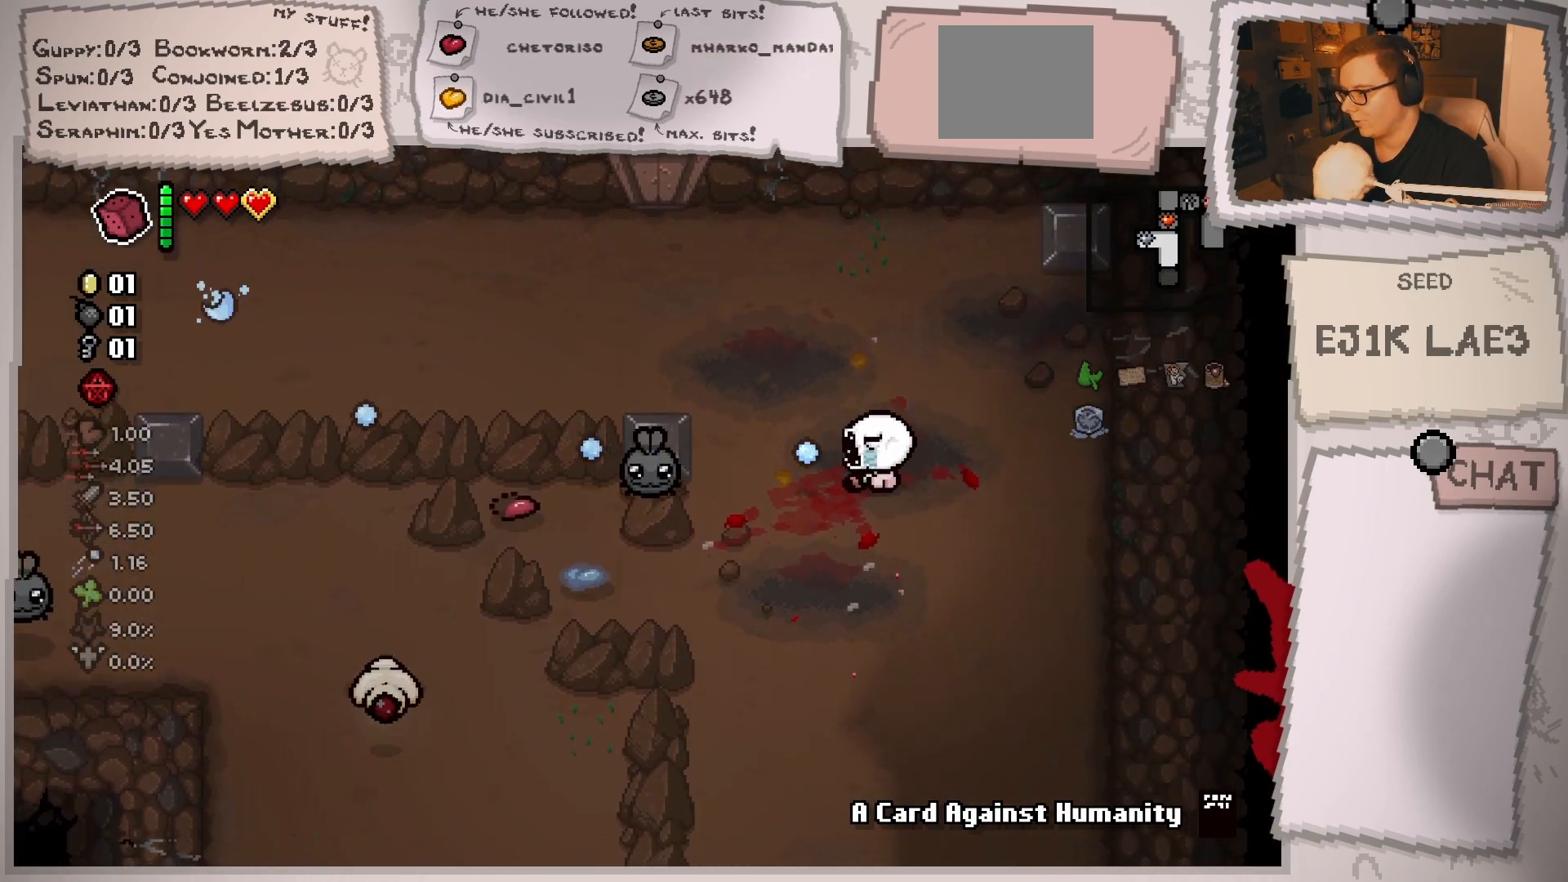
{"buttons": [], "left_stick": "down-right", "right_stick": "left", "events": [[117, "left_stick", "center"], [234, "left_stick", "down-right"]]}
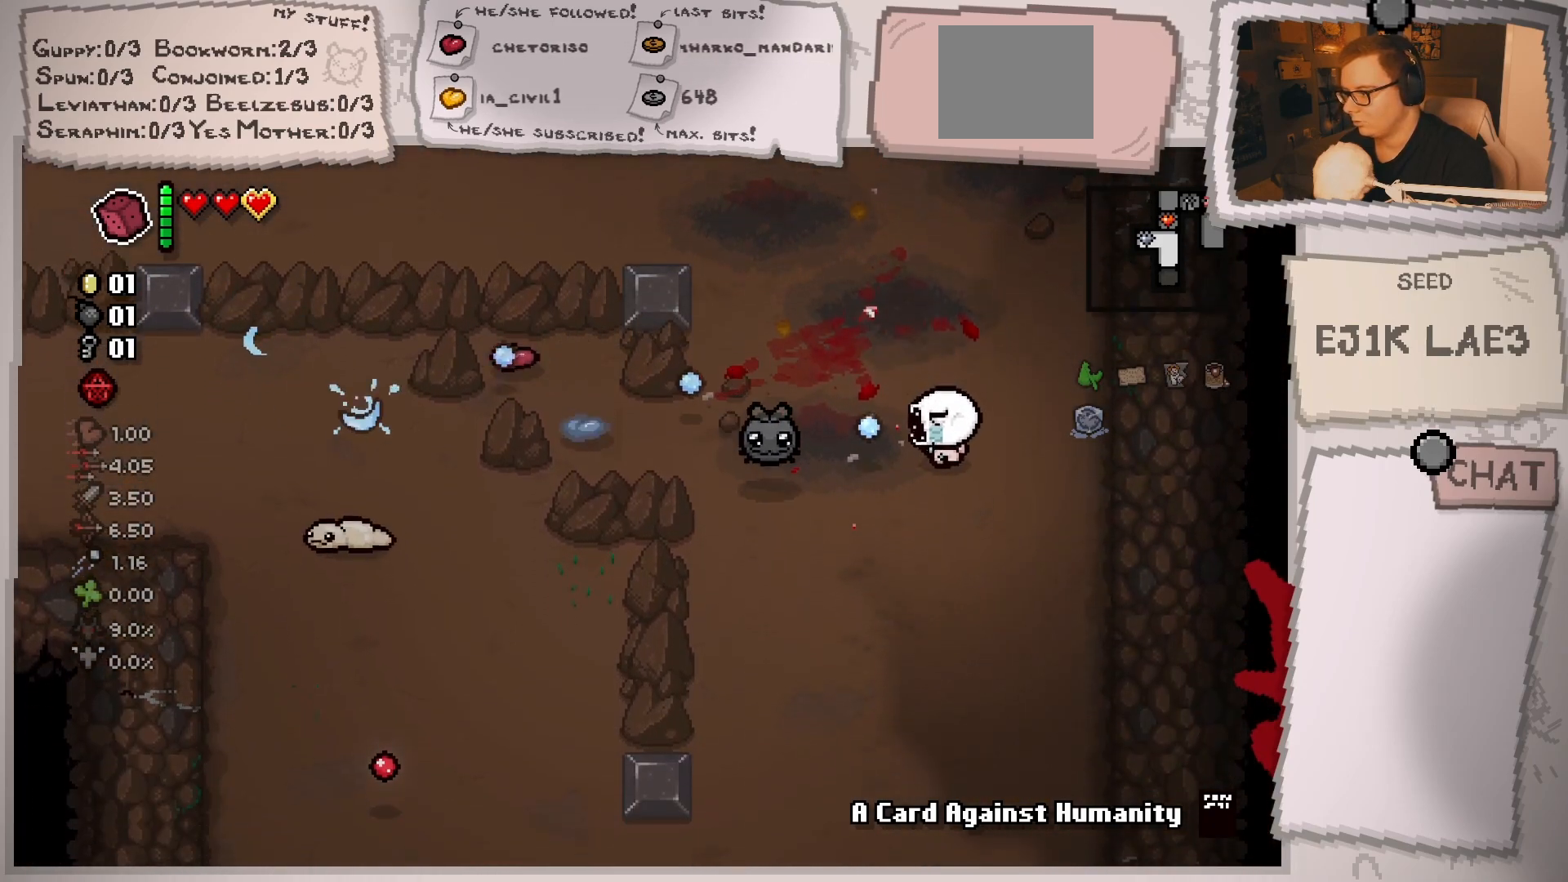
{"buttons": [], "left_stick": "up", "right_stick": "down-left", "events": [[117, "left_stick", "center"], [200, "right_stick", "down-left"], [284, "left_stick", "up-right"], [350, "left_stick", "up"]]}
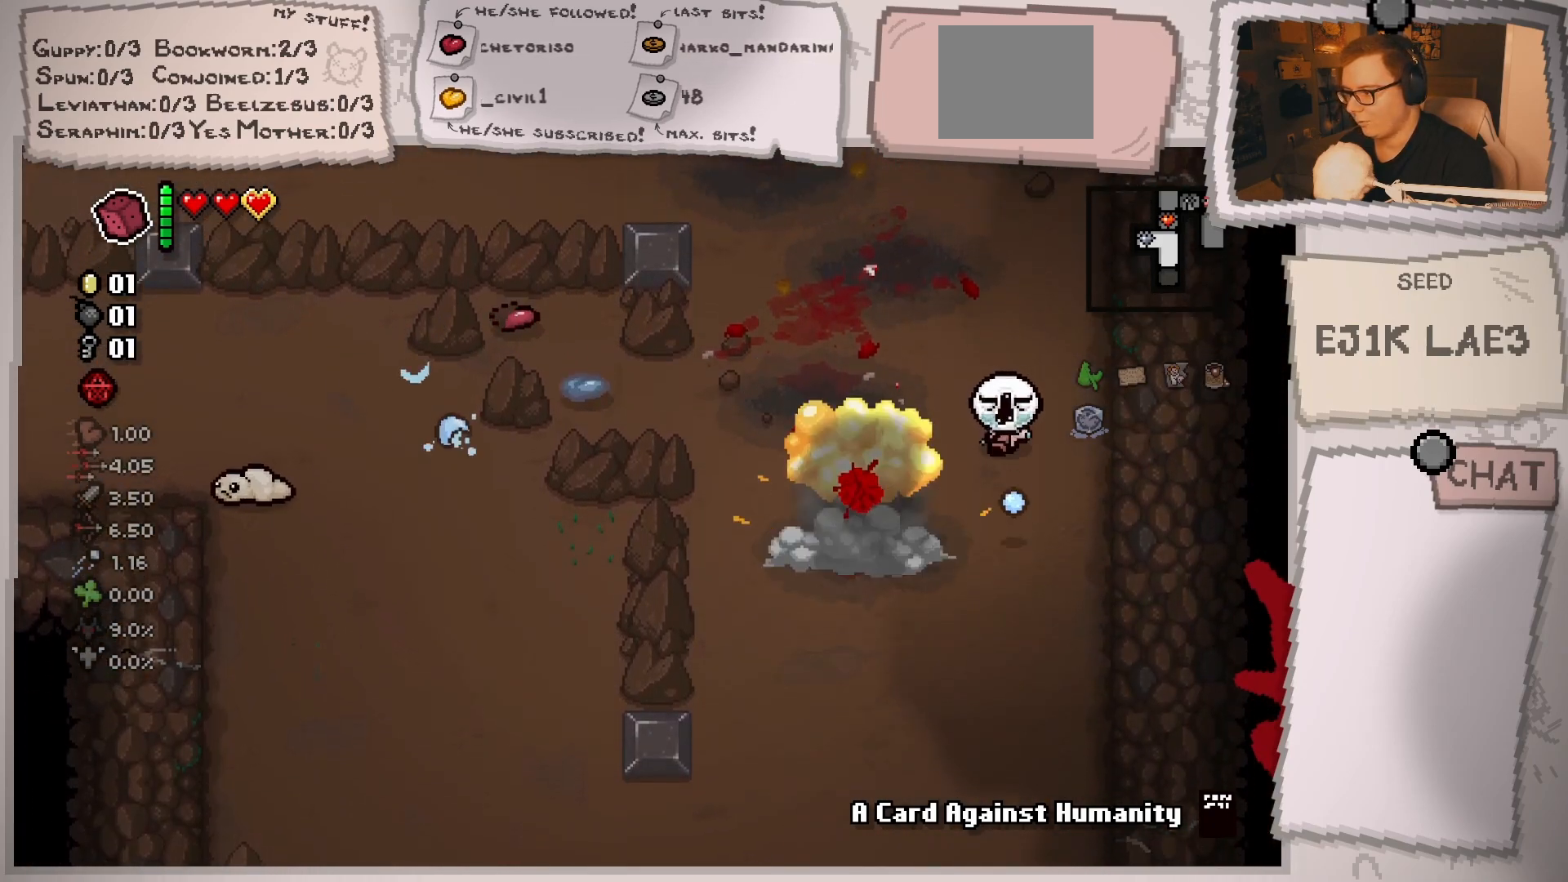
{"buttons": [], "left_stick": "left", "right_stick": "down-left", "events": [[67, "left_stick", "center"], [167, "left_stick", "down"], [301, "left_stick", "left"]]}
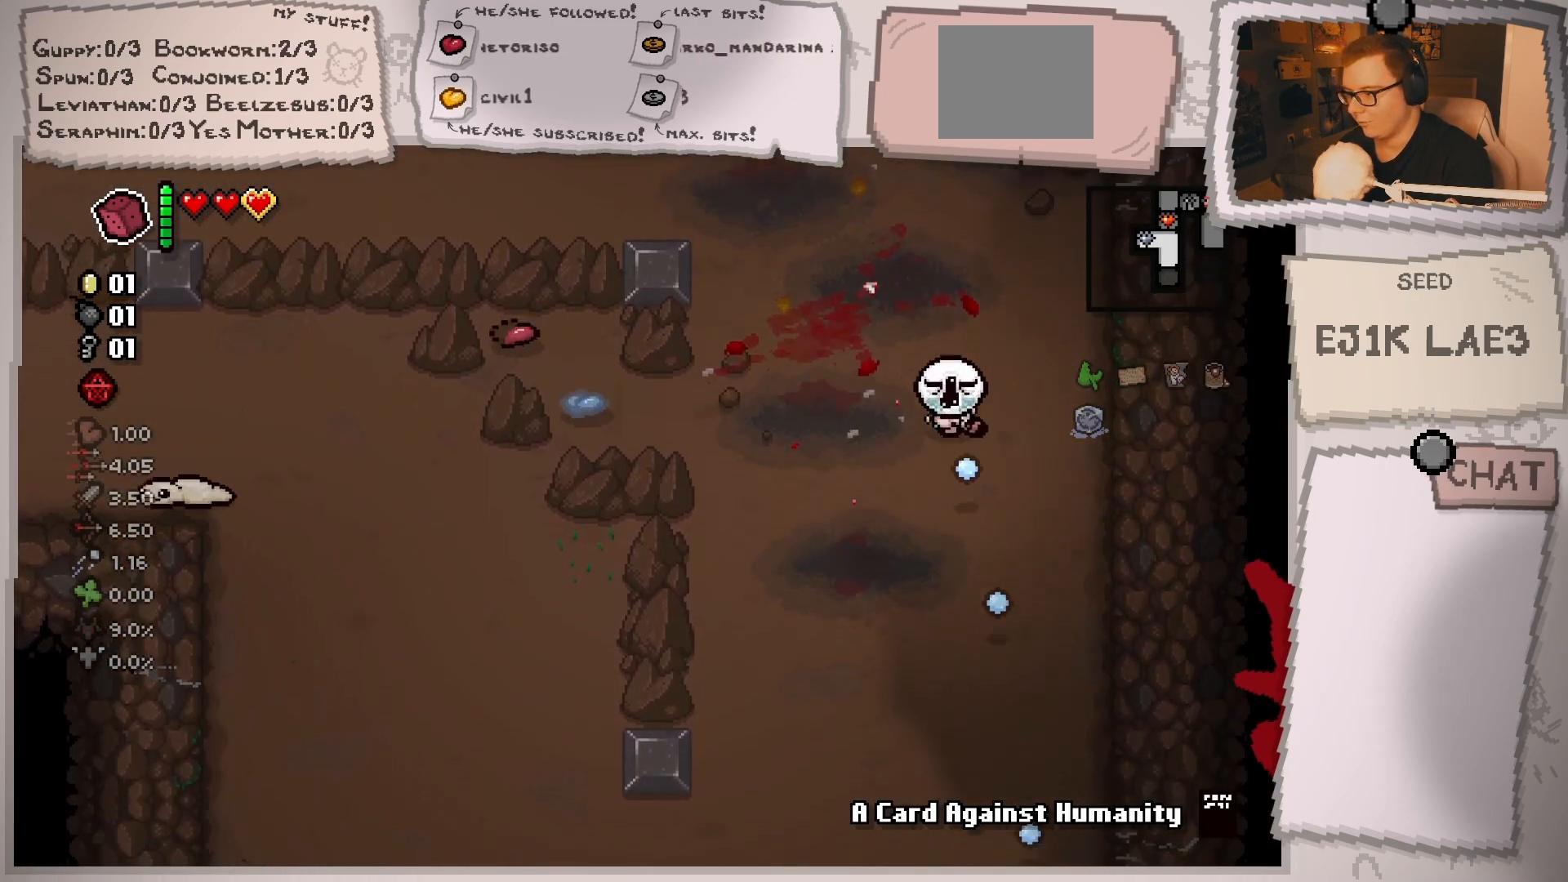
{"buttons": [], "left_stick": "down-left", "right_stick": "left", "events": [[17, "left_stick", "down-left"], [350, "right_stick", "left"]]}
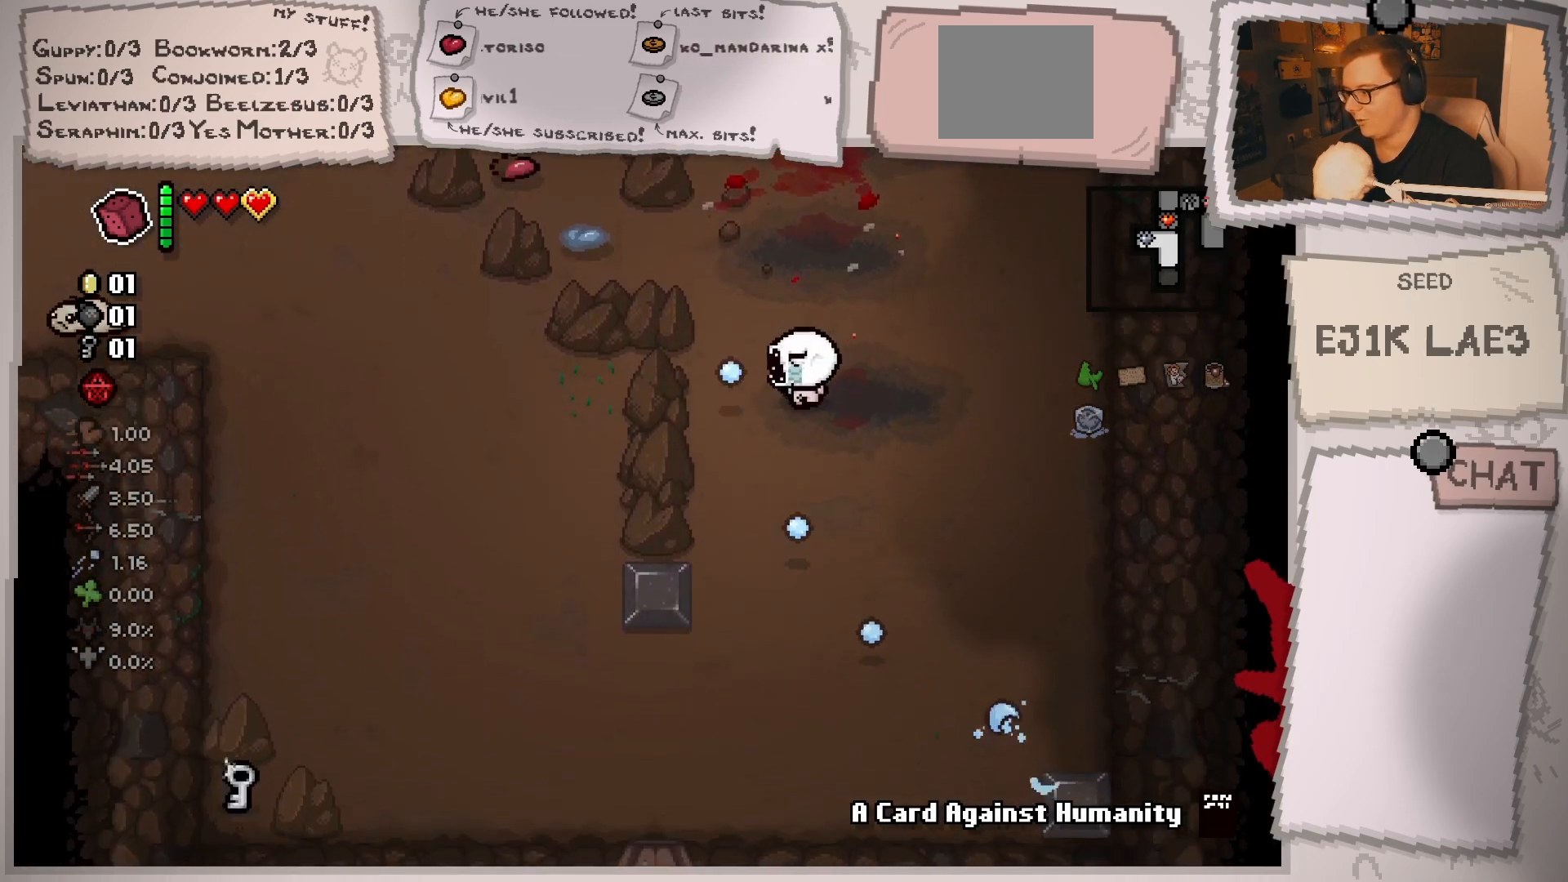
{"buttons": [], "left_stick": "down-left", "right_stick": "left", "events": []}